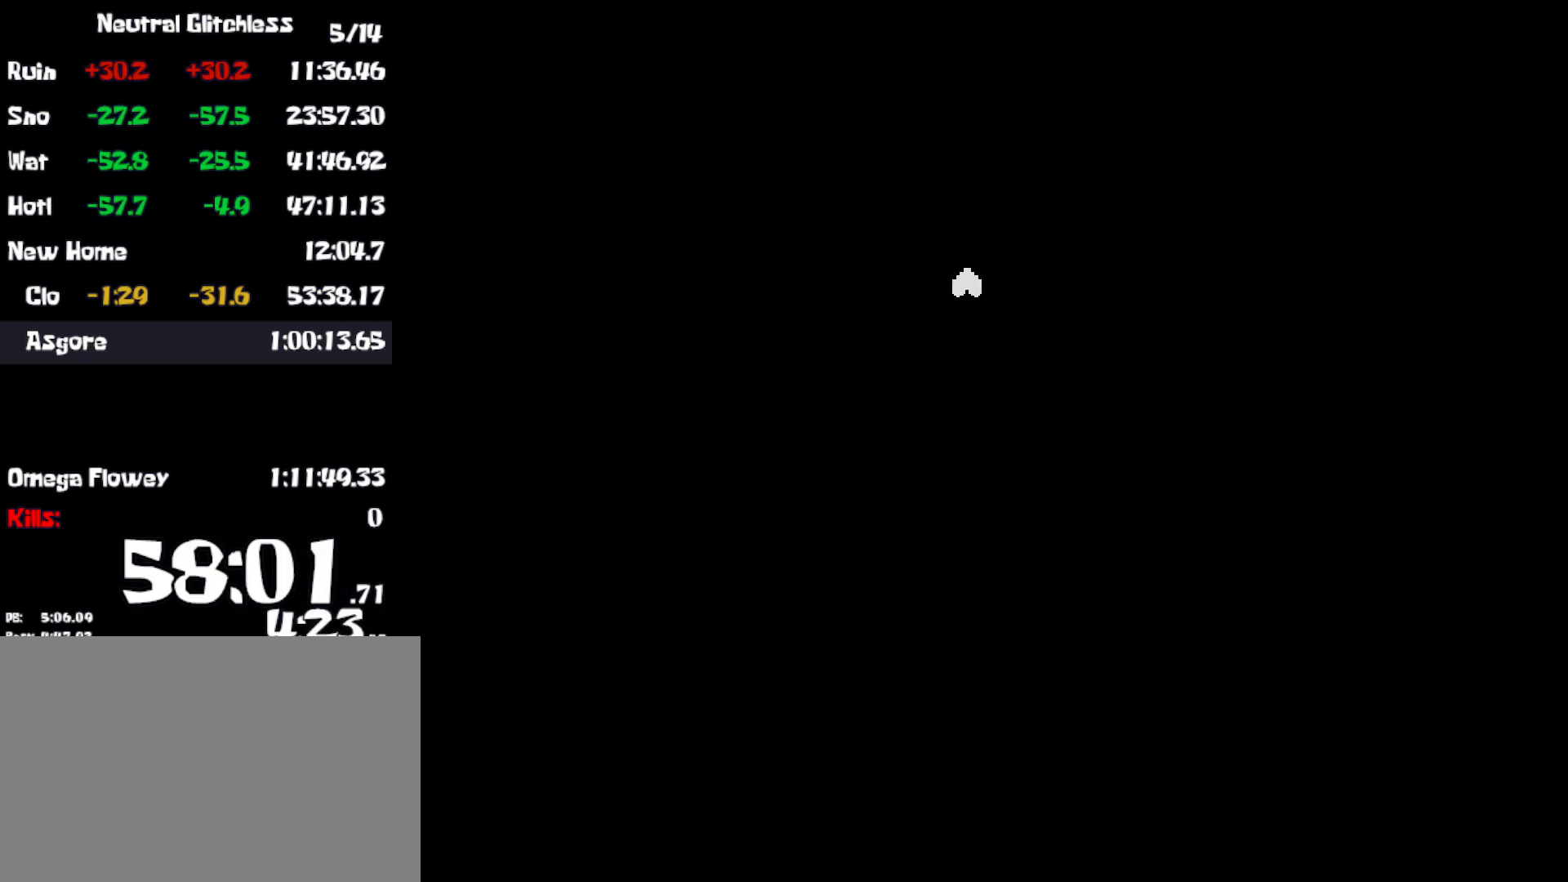
Gameplay with keyboard; each line is a JSON object with the keys held at the frame after it. "events" lists presses ("down") and releases ("up") of "c", "ctrl", "down", "left", "return", "right", "shift", "up", "x" and "z" between this image and that frame as [ms after this image, input, new state], when the widget could be followed in between. No other keys are recorded. Mouse input is not recorded.
{"keys": ["return", "shift"], "events": [[17, "shift", "down"], [34, "x", "down"], [34, "z", "up"], [84, "return", "down"], [84, "shift", "up"], [134, "return", "up"], [134, "x", "up"], [167, "shift", "down"], [167, "z", "down"], [217, "return", "down"], [217, "x", "down"], [217, "z", "up"], [234, "shift", "up"], [284, "return", "up"], [300, "x", "up"], [317, "shift", "down"], [334, "z", "down"], [350, "shift", "up"], [367, "return", "down"], [384, "x", "down"], [384, "z", "up"], [434, "return", "up"], [450, "shift", "down"], [484, "x", "up"], [500, "return", "down"]]}
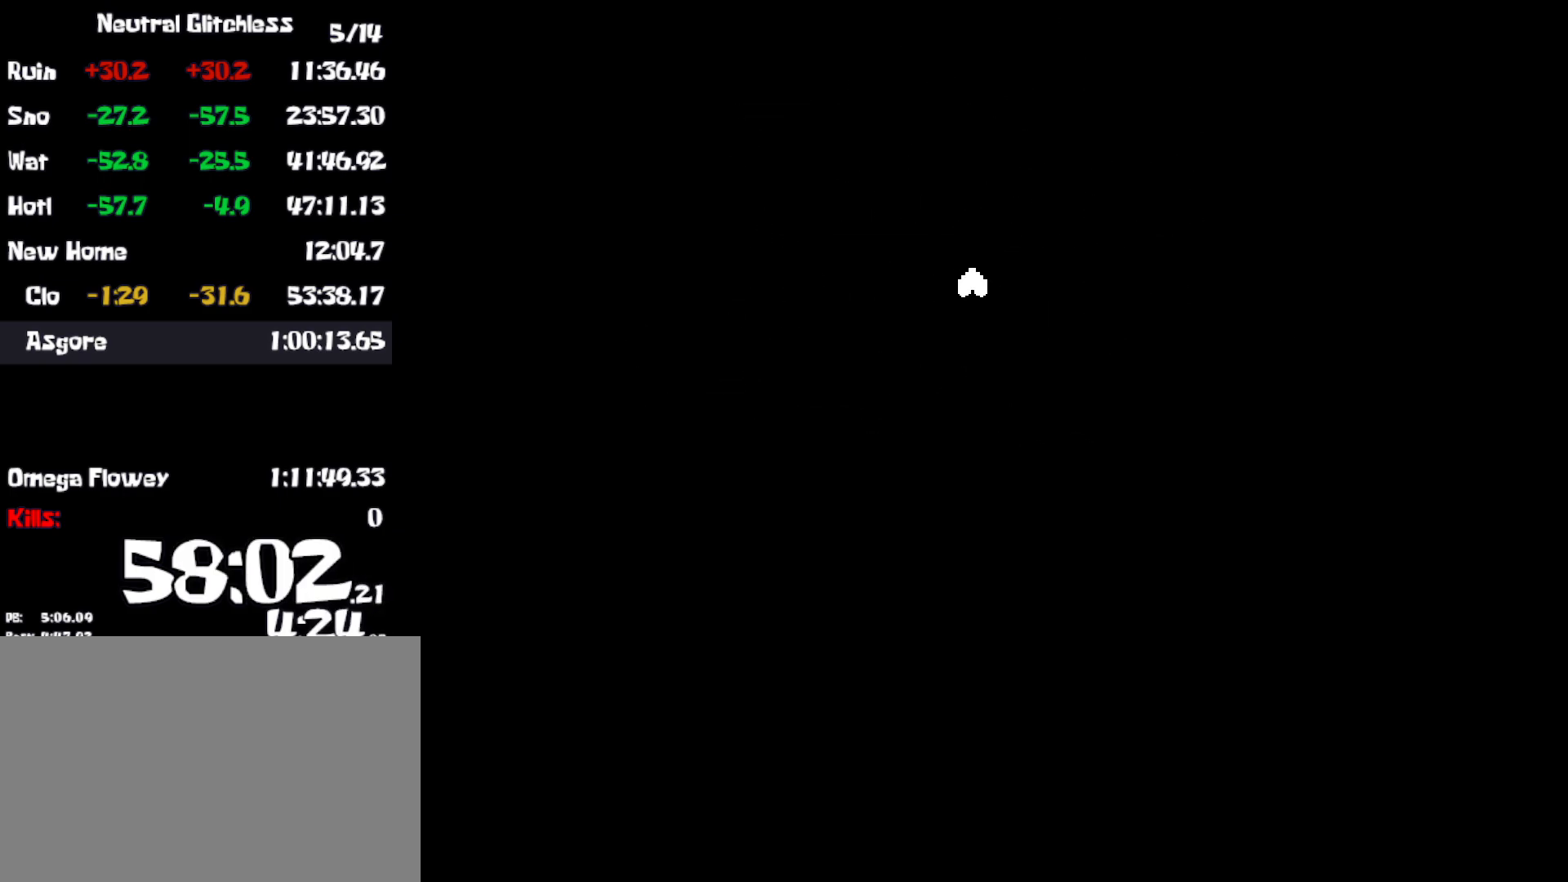
{"keys": ["return"], "events": [[17, "shift", "up"], [17, "z", "down"], [67, "return", "up"], [67, "x", "down"], [67, "z", "up"], [100, "shift", "down"], [150, "return", "down"], [150, "shift", "up"], [150, "x", "up"], [184, "z", "down"], [217, "return", "up"], [234, "x", "down"], [250, "shift", "down"], [284, "shift", "up"], [300, "return", "down"], [334, "x", "up"], [350, "return", "up"], [384, "shift", "down"], [417, "x", "down"], [417, "z", "up"], [450, "return", "down"], [450, "shift", "up"], [500, "x", "up"]]}
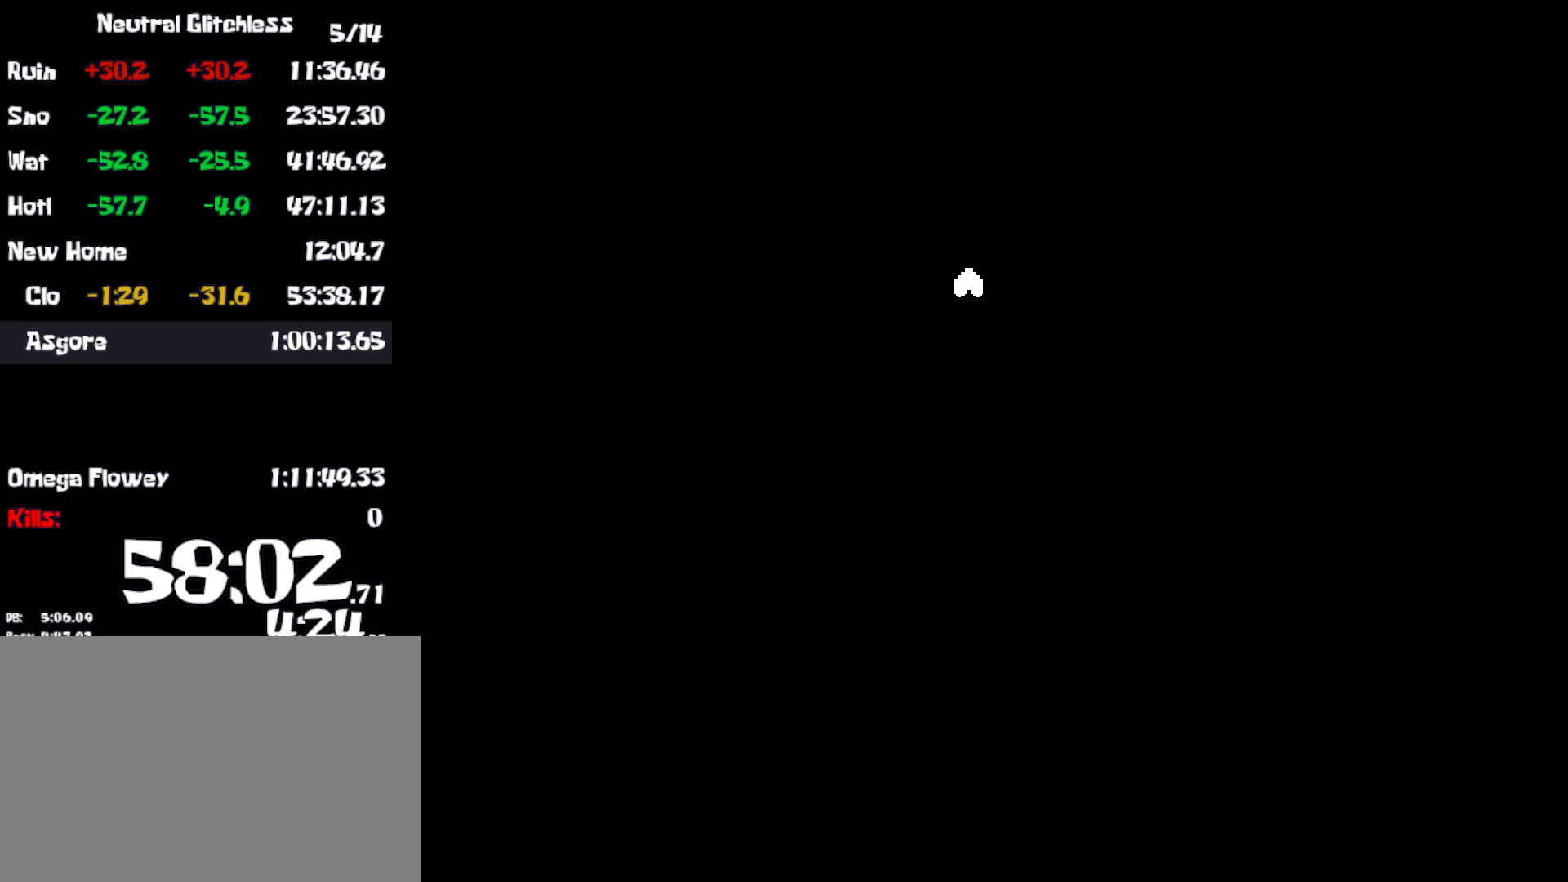
{"keys": ["return"], "events": [[17, "return", "up"], [34, "z", "down"], [50, "shift", "down"], [84, "return", "down"], [84, "shift", "up"], [84, "x", "down"], [84, "z", "up"], [150, "return", "up"], [167, "x", "up"], [184, "shift", "down"], [200, "z", "down"], [234, "return", "down"], [234, "shift", "up"], [250, "x", "down"], [250, "z", "up"], [300, "return", "up"], [334, "shift", "down"], [334, "x", "up"], [350, "z", "down"], [367, "shift", "up"], [384, "return", "down"], [417, "x", "down"], [417, "z", "up"], [484, "x", "up"]]}
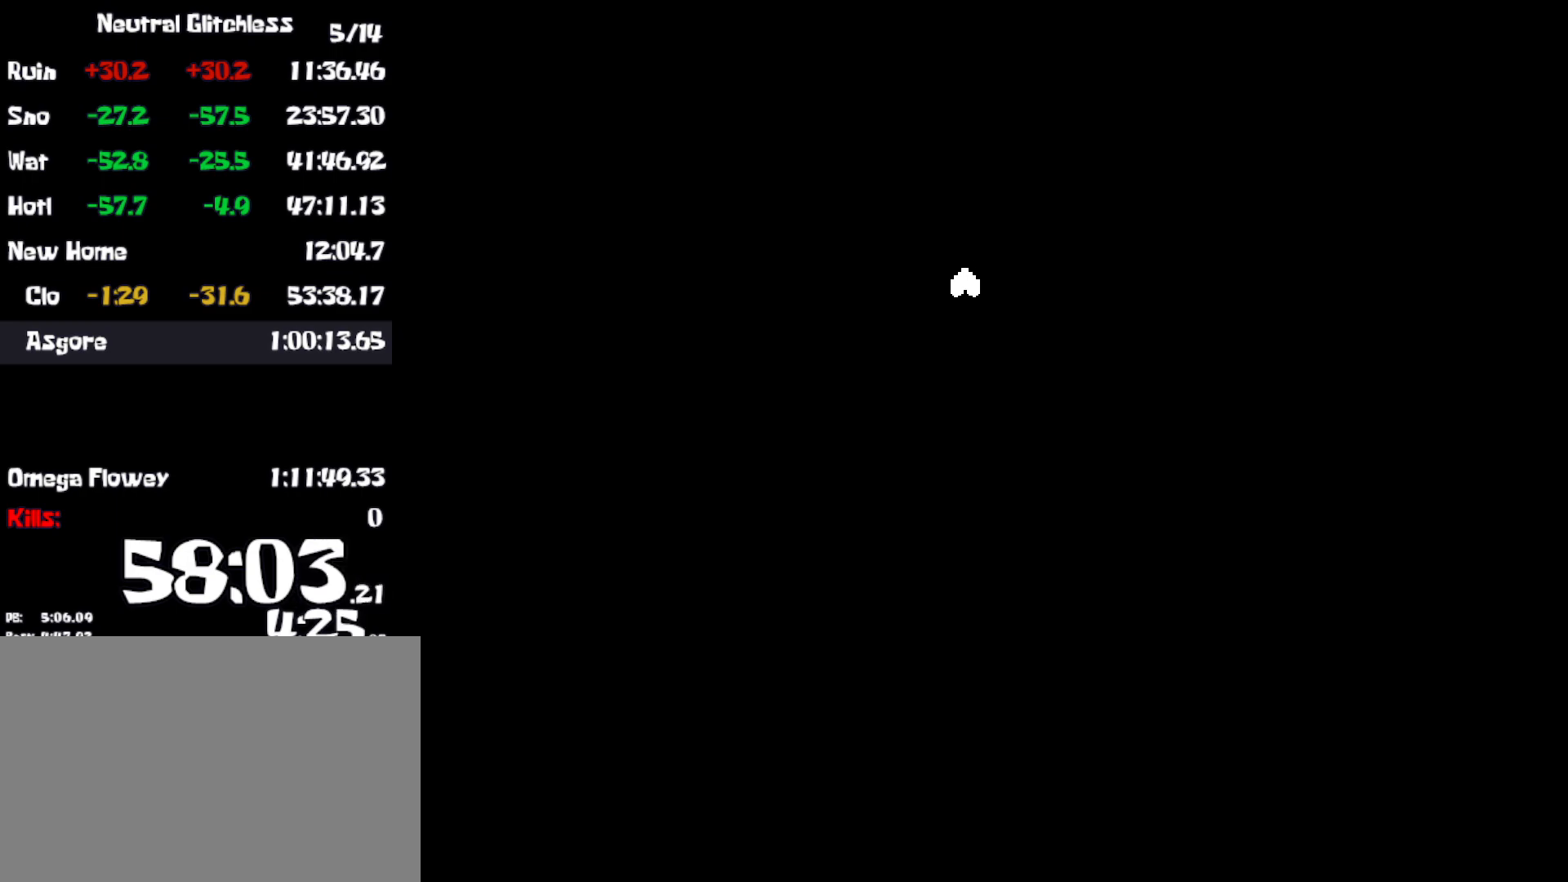
{"keys": ["shift", "x"], "events": [[50, "z", "down"], [84, "return", "up"], [84, "shift", "down"], [84, "z", "up"], [100, "x", "down"], [150, "return", "down"], [150, "shift", "up"], [167, "x", "up"], [200, "return", "up"], [217, "z", "down"], [234, "shift", "down"], [267, "x", "down"], [267, "z", "up"], [284, "return", "down"], [300, "shift", "up"], [334, "return", "up"], [350, "x", "up"], [384, "z", "down"], [417, "return", "down"], [434, "x", "down"], [434, "z", "up"], [500, "return", "up"], [500, "shift", "down"]]}
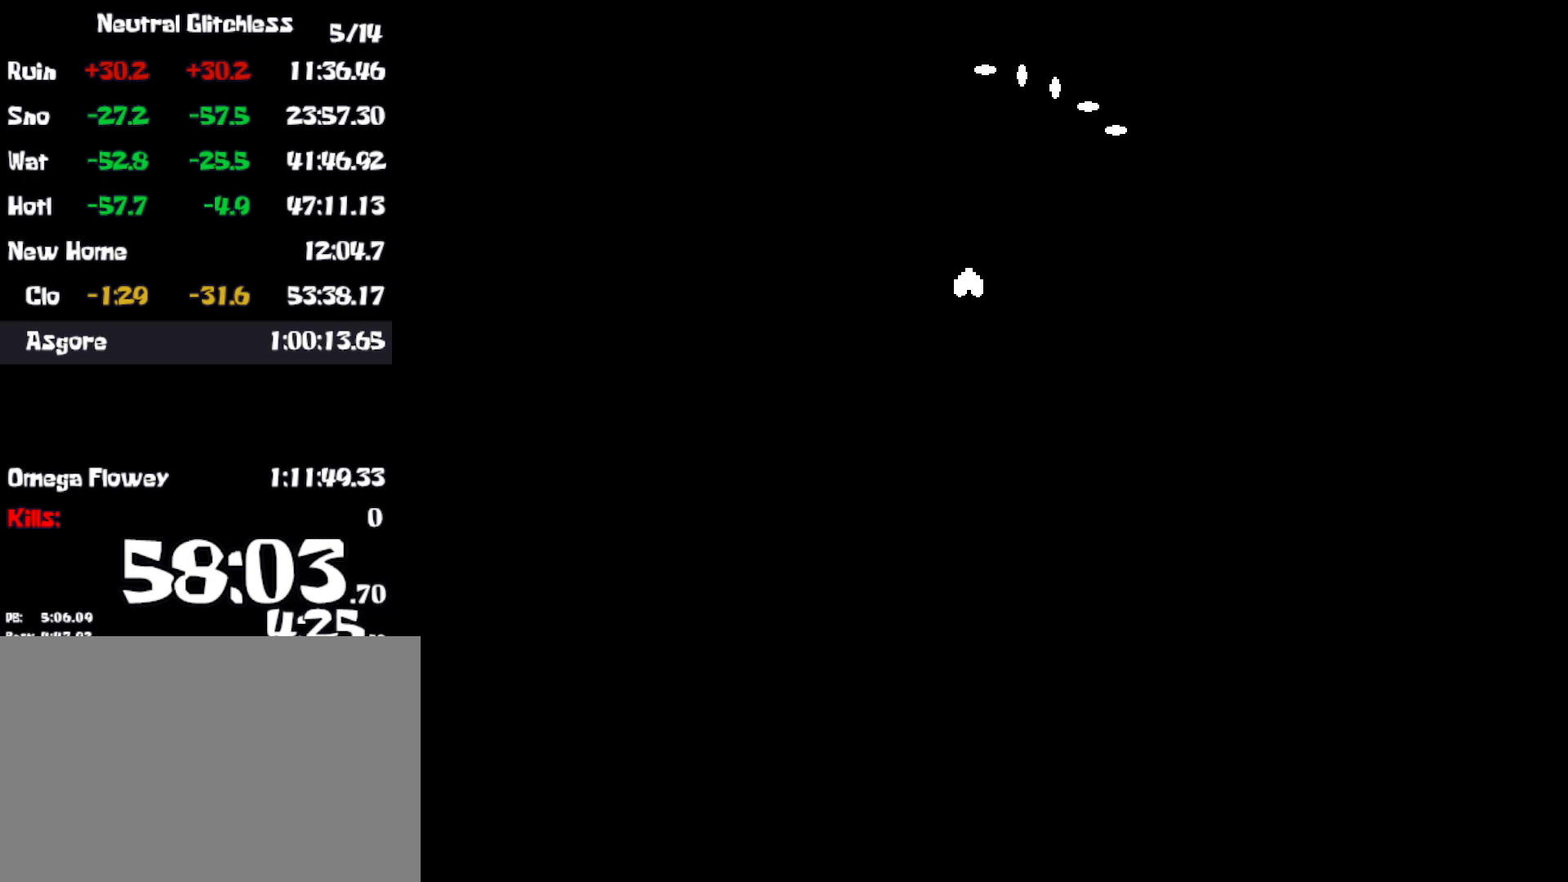
{"keys": ["return", "x"], "events": [[34, "x", "up"], [50, "z", "down"], [67, "return", "down"], [67, "shift", "up"], [100, "x", "down"], [100, "z", "up"], [134, "return", "up"], [150, "shift", "down"], [184, "x", "up"], [200, "return", "down"], [200, "shift", "up"], [217, "z", "down"], [250, "return", "up"], [284, "shift", "down"], [284, "x", "down"], [284, "z", "up"], [334, "return", "down"], [334, "shift", "up"], [350, "x", "up"], [384, "z", "down"], [400, "return", "up"], [417, "shift", "down"], [450, "x", "down"], [450, "z", "up"], [484, "return", "down"], [484, "shift", "up"]]}
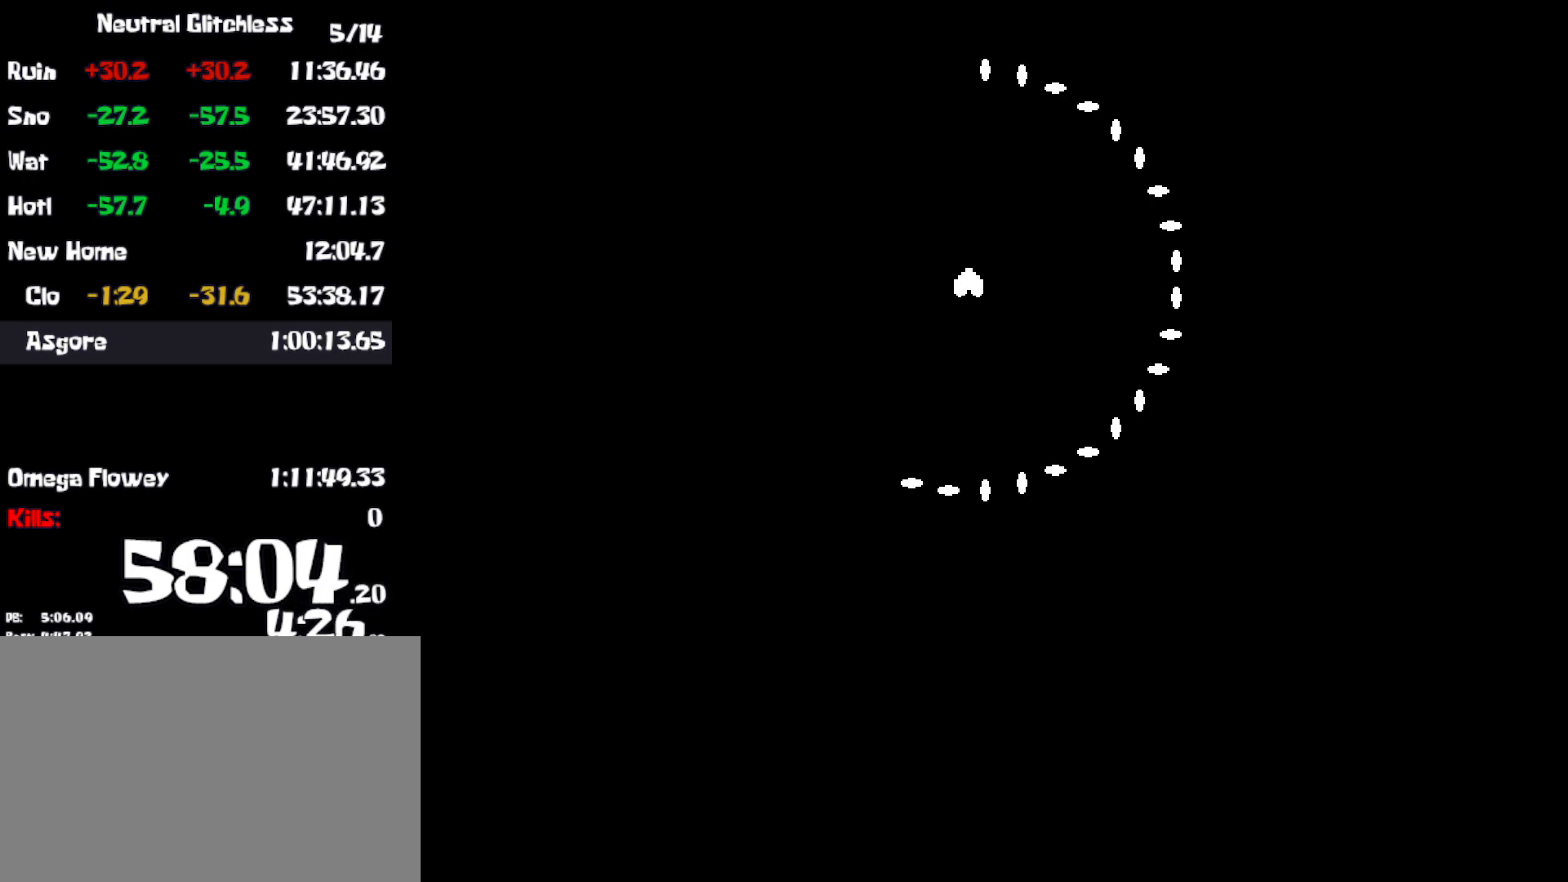
{"keys": ["shift"], "events": [[17, "x", "up"], [50, "return", "up"], [50, "z", "down"], [84, "shift", "down"], [100, "x", "down"], [100, "z", "up"], [134, "return", "down"], [134, "shift", "up"], [184, "return", "up"], [184, "x", "up"], [217, "shift", "down"], [217, "z", "down"], [250, "x", "down"], [250, "z", "up"], [284, "return", "down"], [284, "shift", "up"], [317, "return", "up"], [334, "x", "up"], [367, "shift", "down"], [417, "return", "down"], [417, "shift", "up"], [484, "return", "up"], [500, "shift", "down"]]}
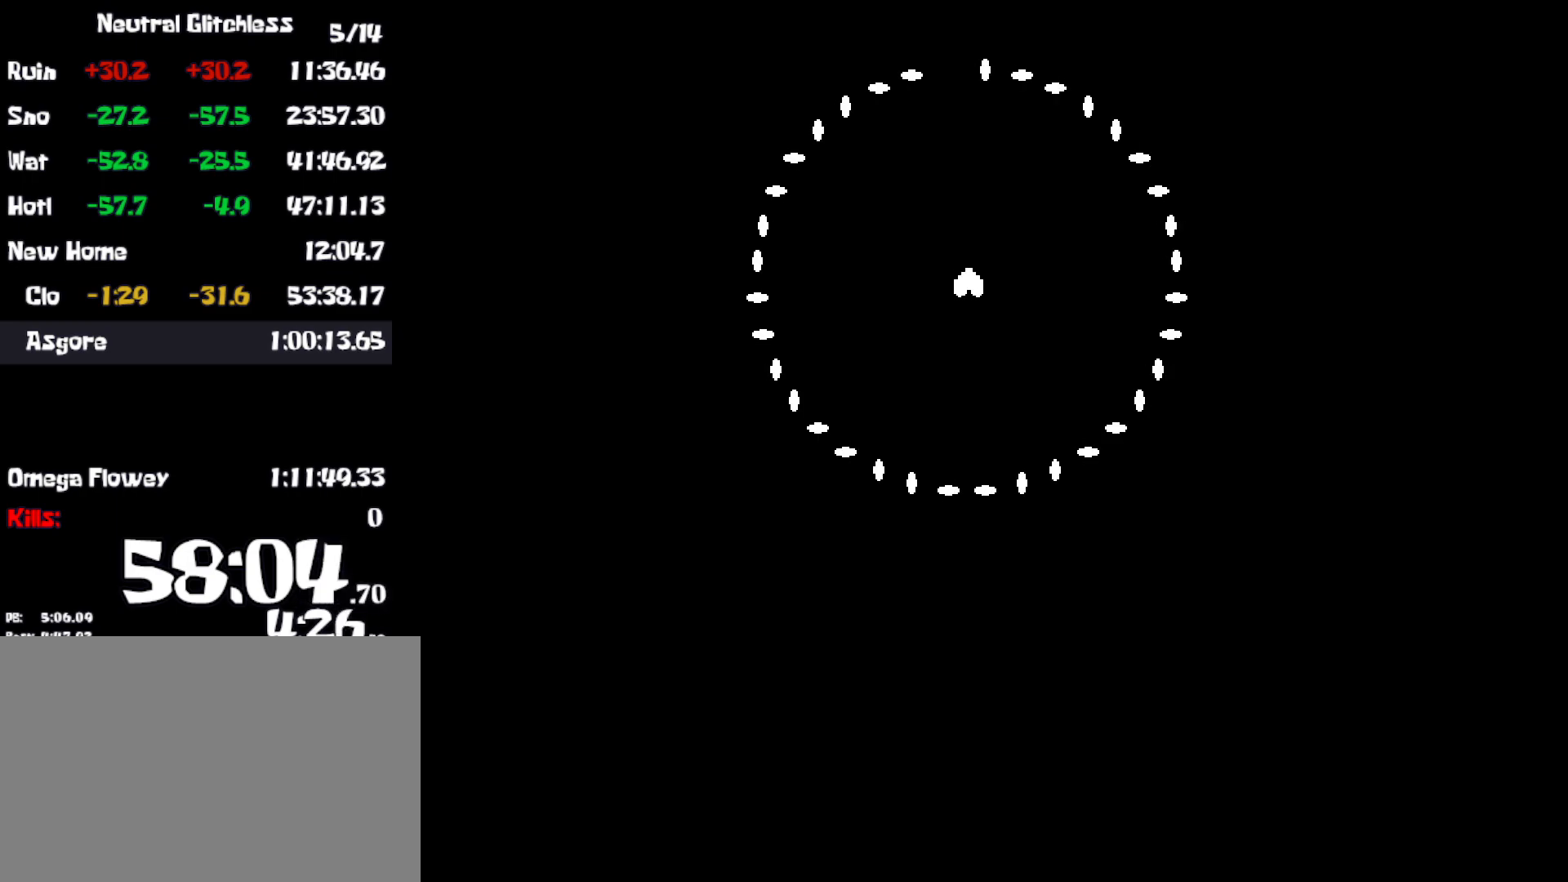
{"keys": ["return"], "events": [[50, "return", "down"], [67, "shift", "up"], [84, "x", "down"], [134, "return", "up"], [167, "shift", "down"], [184, "x", "up"], [200, "return", "down"], [200, "shift", "up"], [267, "return", "up"], [284, "z", "down"], [300, "shift", "down"], [300, "x", "down"], [300, "z", "up"], [350, "return", "down"], [350, "shift", "up"], [400, "x", "up"], [417, "return", "up"], [450, "shift", "down"], [484, "shift", "up"], [500, "return", "down"]]}
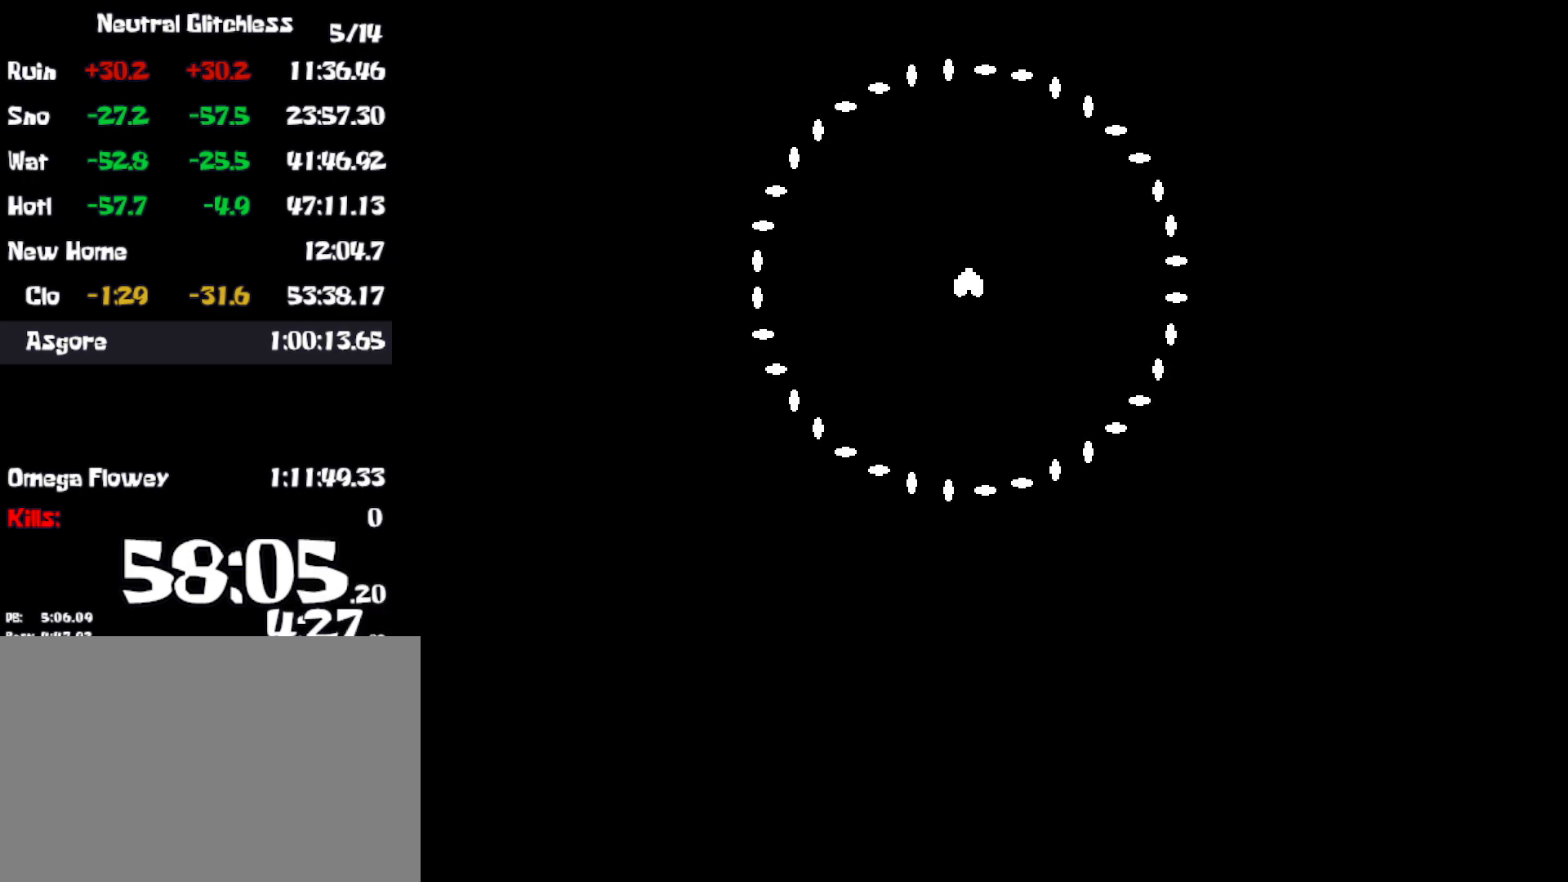
{"keys": ["x"], "events": [[50, "return", "up"], [84, "shift", "down"], [117, "z", "down"], [134, "shift", "up"], [150, "return", "down"], [150, "x", "down"], [184, "z", "up"], [200, "return", "up"], [234, "shift", "down"], [250, "x", "up"], [284, "return", "down"], [284, "shift", "up"], [334, "return", "up"], [367, "shift", "down"], [400, "z", "down"], [434, "return", "down"], [434, "shift", "up"], [434, "x", "down"], [467, "z", "up"], [500, "return", "up"]]}
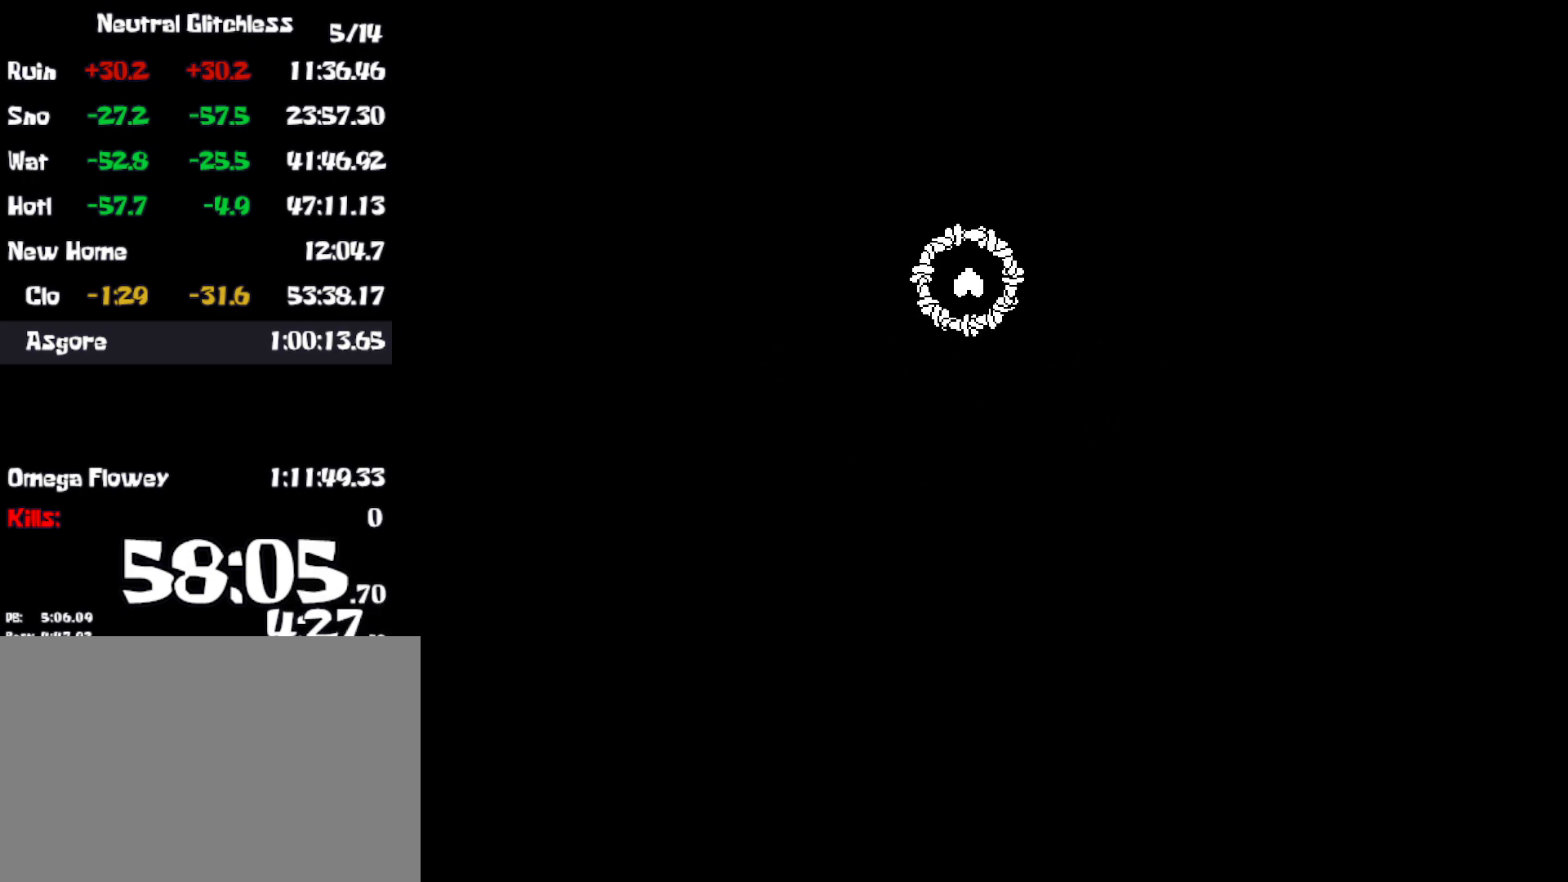
{"keys": ["return", "x"], "events": [[17, "shift", "down"], [34, "x", "up"], [67, "shift", "up"], [67, "z", "down"], [84, "return", "down"], [117, "x", "down"], [117, "z", "up"], [134, "return", "up"], [167, "shift", "down"], [200, "return", "down"], [217, "shift", "up"], [217, "x", "up"], [284, "return", "up"], [317, "shift", "down"], [317, "x", "down"], [334, "x", "up"], [367, "return", "down"], [367, "shift", "up"], [434, "return", "up"], [450, "z", "down"], [467, "shift", "down"], [467, "x", "down"], [500, "return", "down"], [500, "shift", "up"], [500, "z", "up"]]}
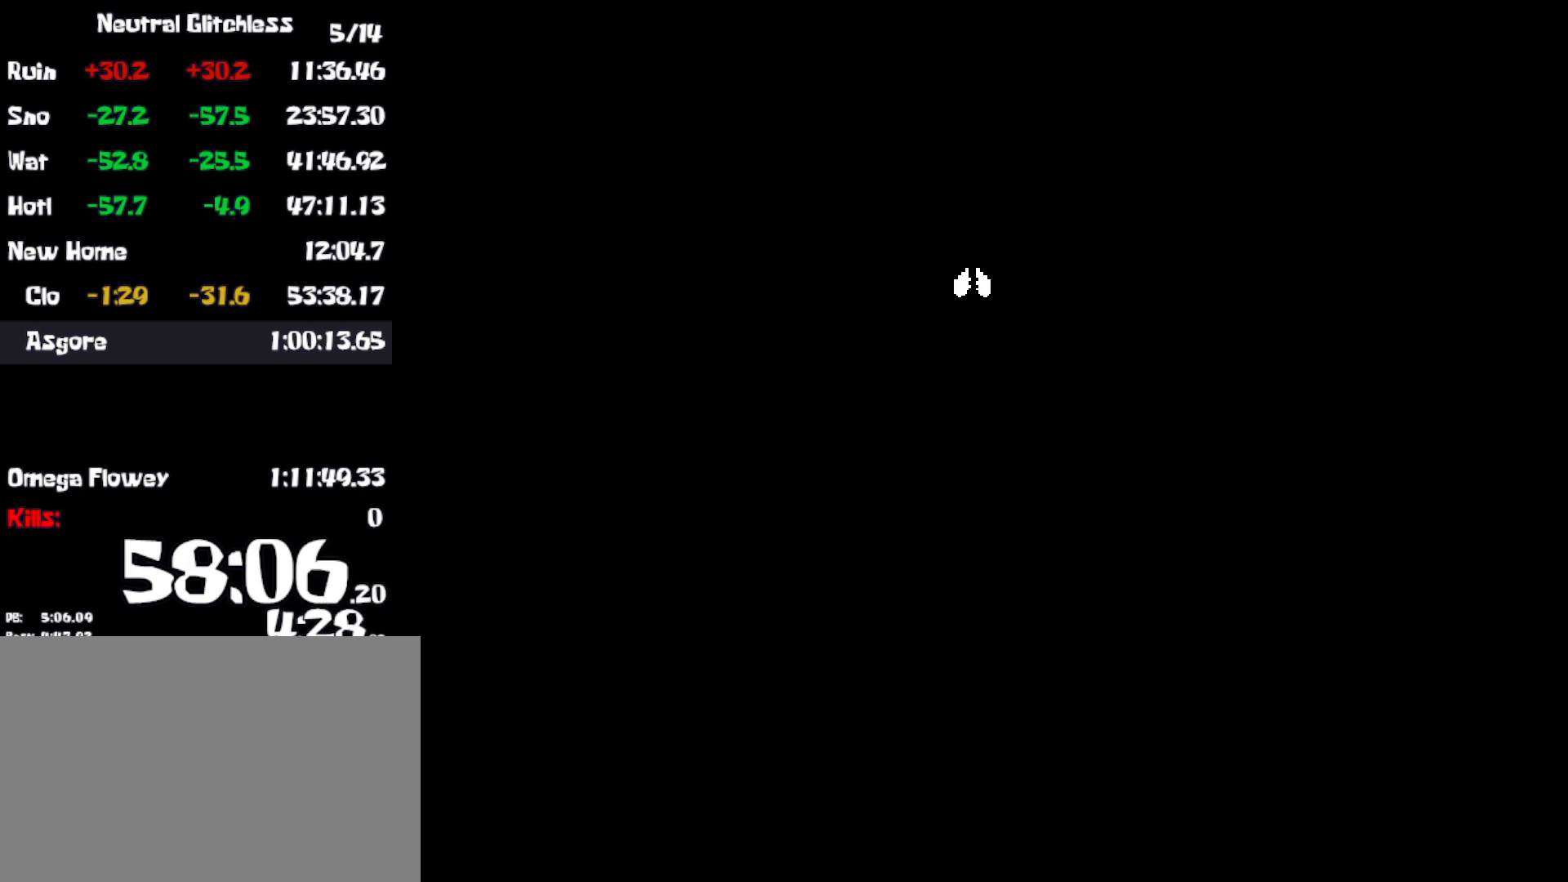
{"keys": ["return", "z"], "events": [[67, "return", "up"], [67, "x", "up"], [100, "shift", "down"], [150, "shift", "up"], [150, "z", "down"], [167, "return", "down"], [167, "x", "down"], [217, "z", "up"], [234, "return", "up"], [250, "shift", "down"], [267, "x", "up"], [300, "shift", "up"], [317, "return", "down"], [317, "z", "down"], [367, "x", "down"], [367, "z", "up"], [384, "return", "up"], [400, "shift", "down"], [450, "return", "down"], [450, "shift", "up"], [450, "x", "up"], [500, "z", "down"]]}
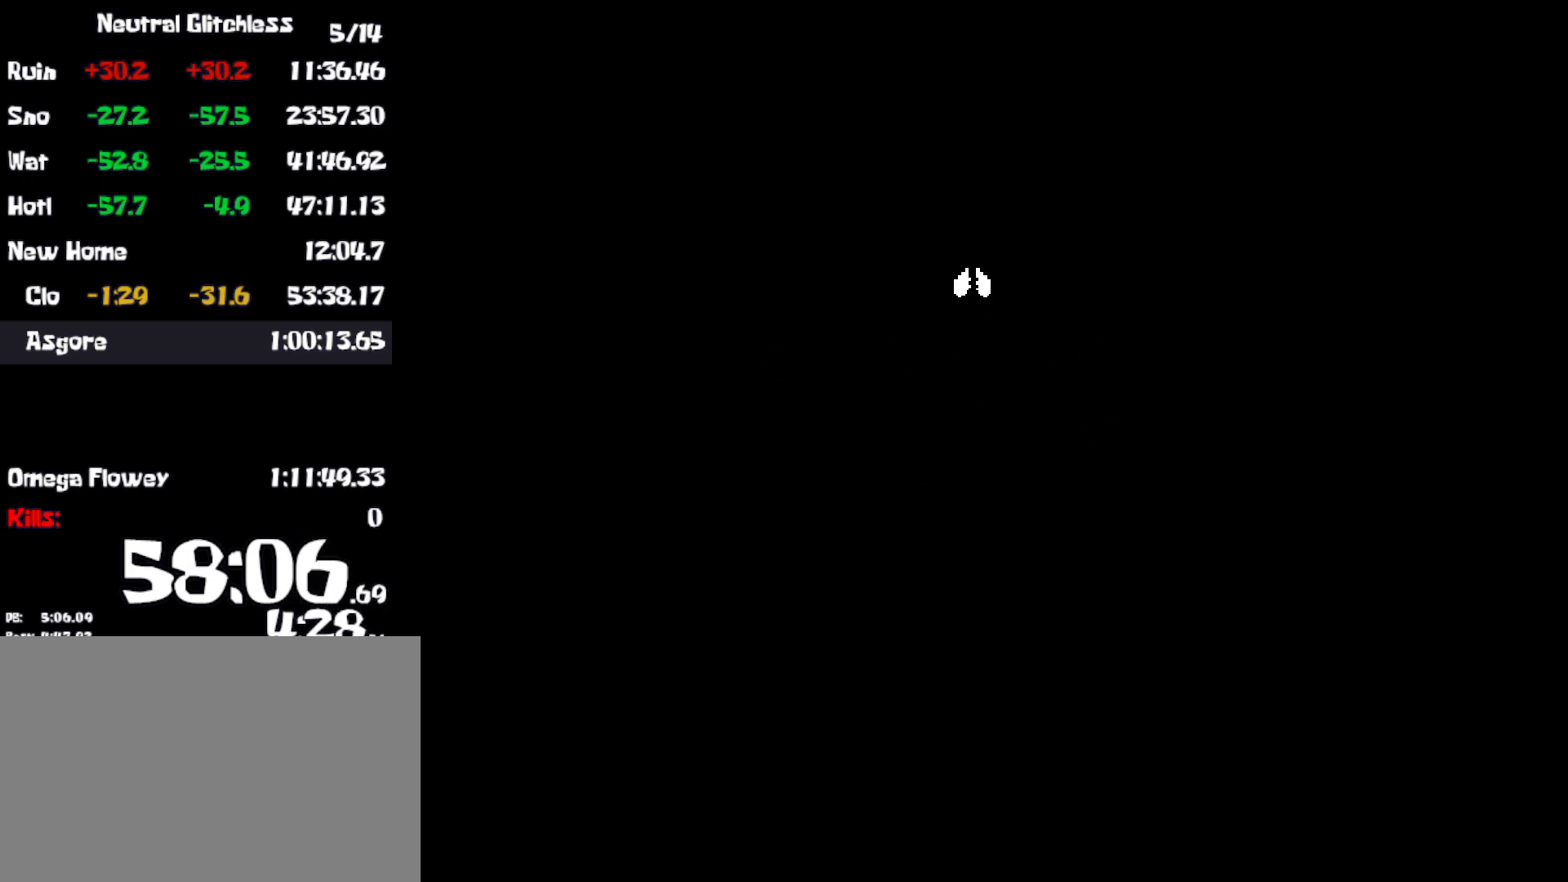
{"keys": ["shift", "x"], "events": [[34, "return", "up"], [50, "shift", "down"], [50, "x", "down"], [50, "z", "up"], [100, "return", "down"], [117, "shift", "up"], [134, "x", "up"], [167, "return", "up"], [200, "shift", "down"], [234, "return", "down"], [250, "shift", "up"], [300, "return", "up"], [334, "shift", "down"], [384, "return", "down"], [400, "shift", "up"], [417, "z", "down"], [450, "return", "up"], [467, "x", "down"], [484, "shift", "down"], [500, "z", "up"]]}
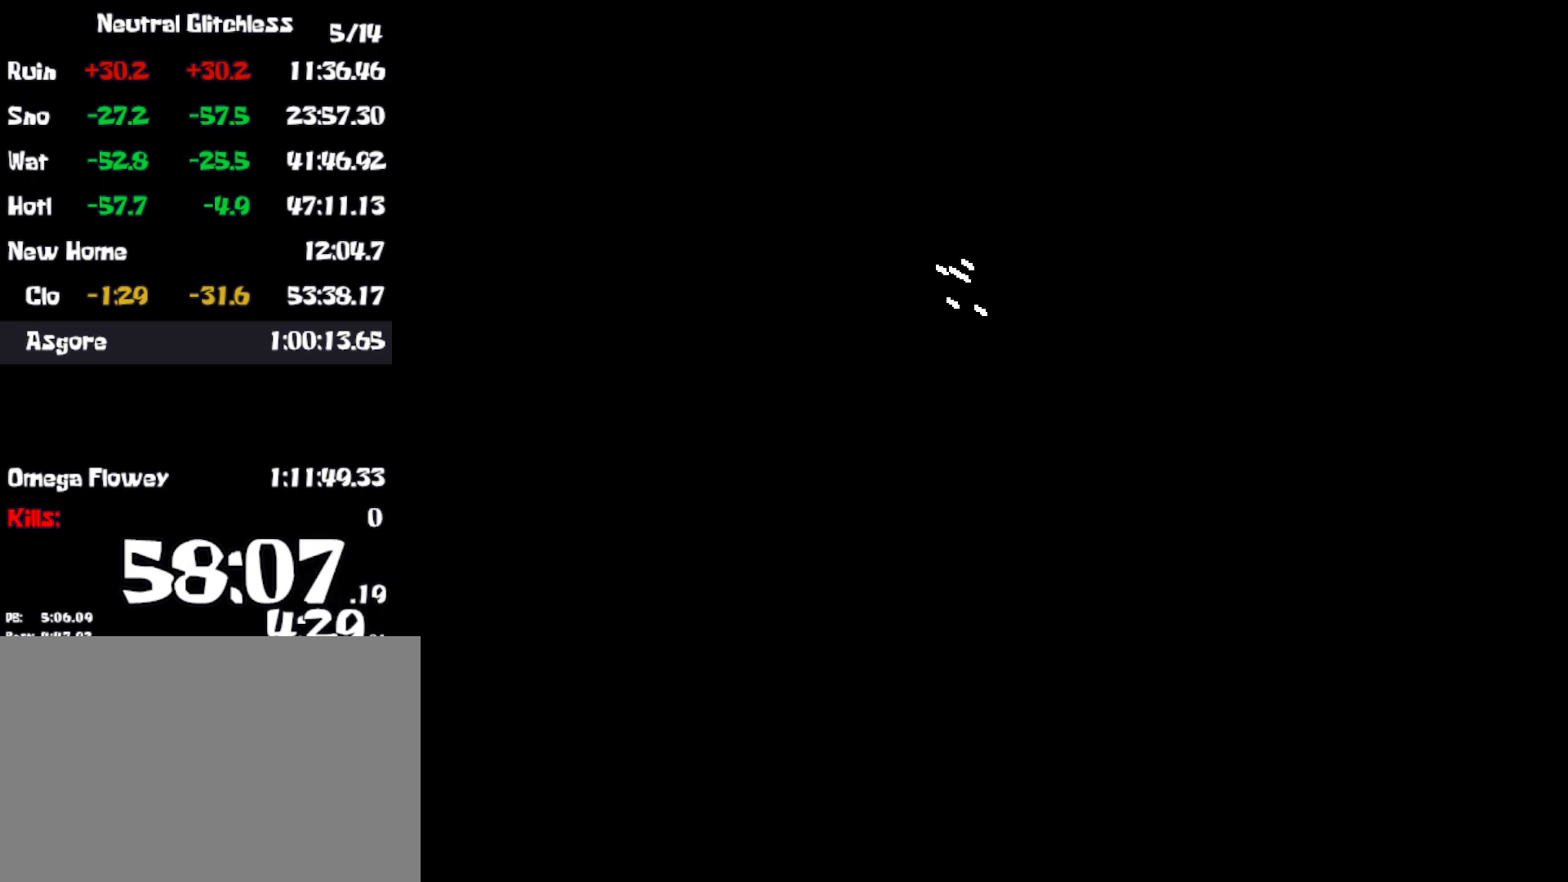
{"keys": ["return", "x"], "events": [[34, "return", "down"], [34, "shift", "up"], [50, "x", "up"], [100, "return", "up"], [134, "shift", "down"], [167, "return", "down"], [184, "shift", "up"], [200, "z", "down"], [250, "return", "up"], [284, "shift", "down"], [284, "x", "down"], [284, "z", "up"], [317, "return", "down"], [334, "shift", "up"], [350, "x", "up"], [384, "z", "down"], [400, "return", "up"], [417, "shift", "down"], [450, "x", "down"], [450, "z", "up"], [467, "return", "down"], [484, "shift", "up"]]}
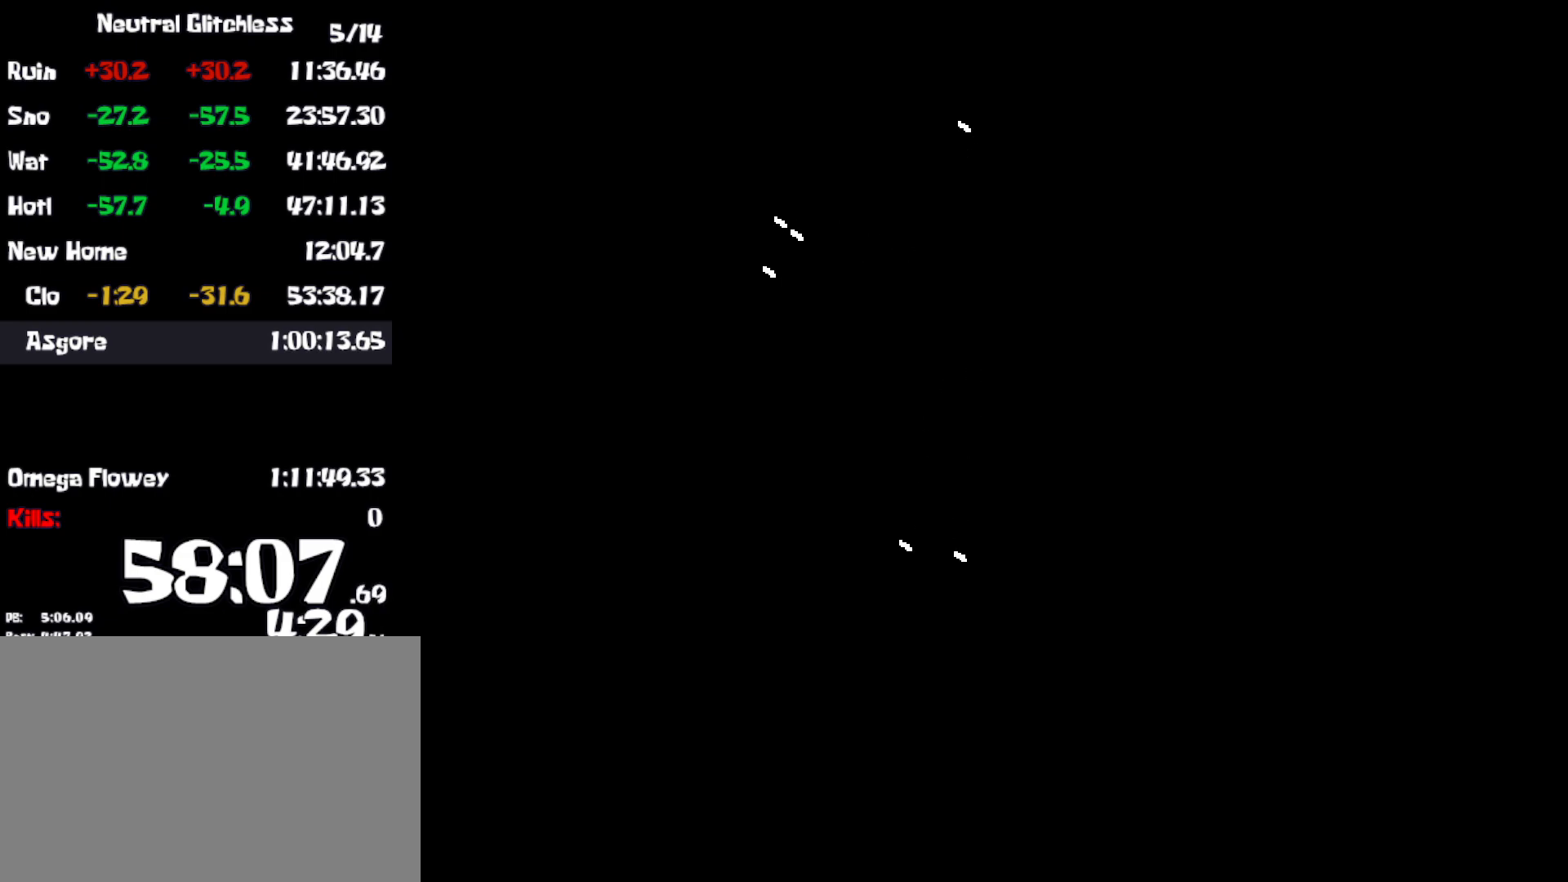
{"keys": ["shift", "x"], "events": [[50, "return", "up"], [50, "x", "up"], [84, "shift", "down"], [100, "return", "down"], [117, "shift", "up"], [167, "return", "up"], [184, "z", "down"], [217, "shift", "down"], [234, "x", "down"], [267, "return", "down"], [267, "shift", "up"], [267, "z", "up"], [317, "return", "up"], [350, "shift", "down"], [350, "x", "up"], [400, "return", "down"], [400, "shift", "up"], [417, "z", "down"], [467, "x", "down"], [467, "z", "up"], [484, "return", "up"], [484, "shift", "down"]]}
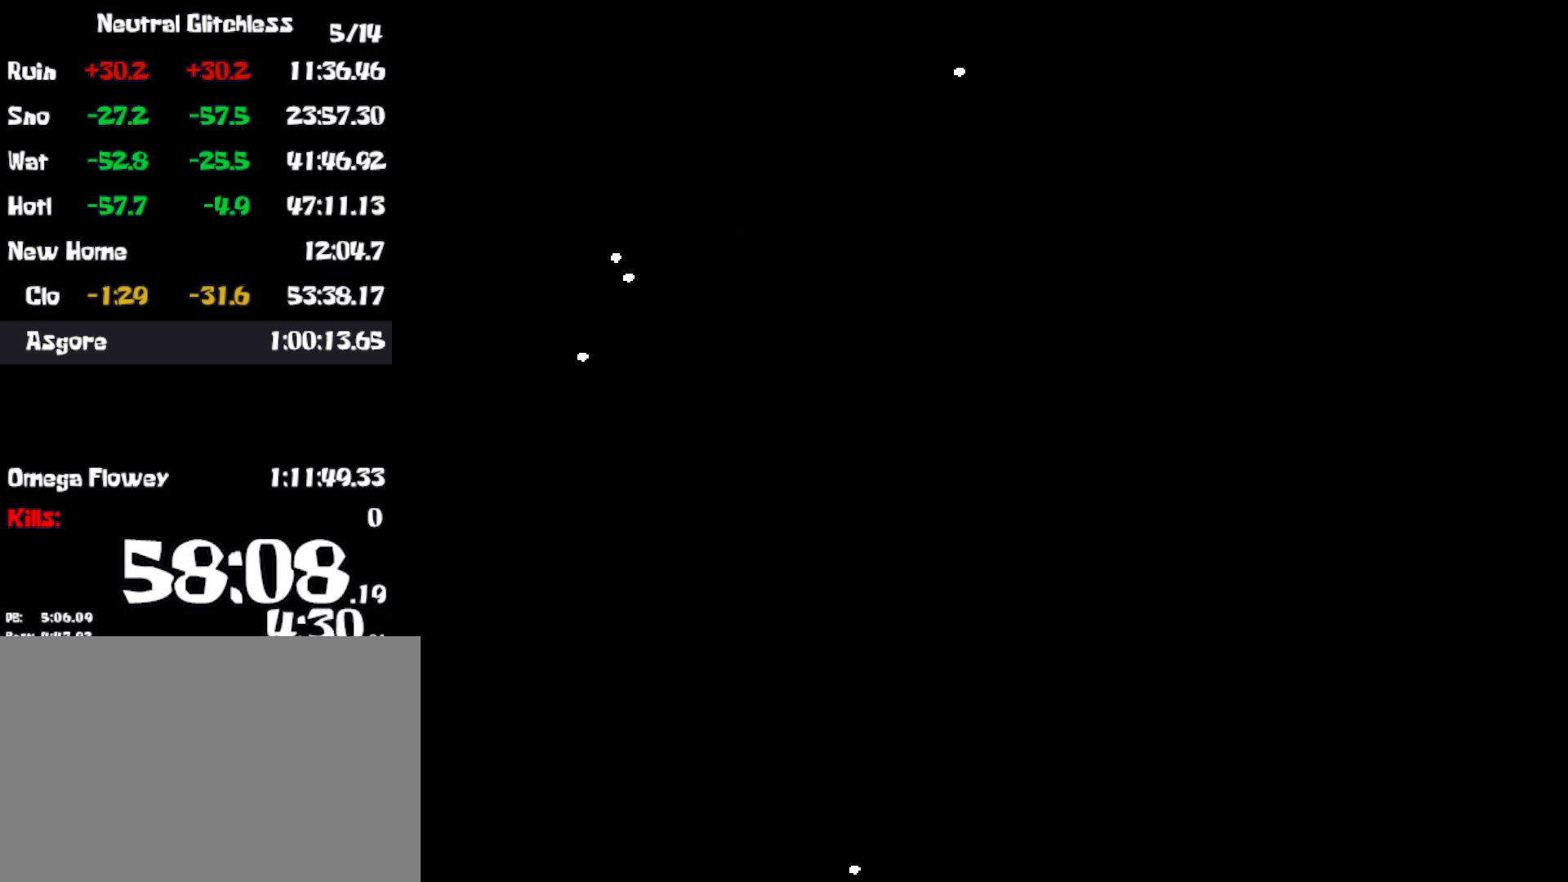
{"keys": ["return", "z"], "events": [[34, "return", "down"], [50, "shift", "up"], [67, "x", "up"], [100, "z", "down"], [117, "return", "up"], [134, "shift", "down"], [150, "x", "down"], [150, "z", "up"], [184, "return", "down"], [200, "shift", "up"], [250, "x", "up"], [267, "return", "up"], [284, "shift", "down"], [334, "x", "down"], [350, "return", "down"], [350, "shift", "up"], [417, "return", "up"], [417, "x", "up"], [450, "shift", "down"], [467, "z", "down"], [484, "return", "down"], [484, "shift", "up"]]}
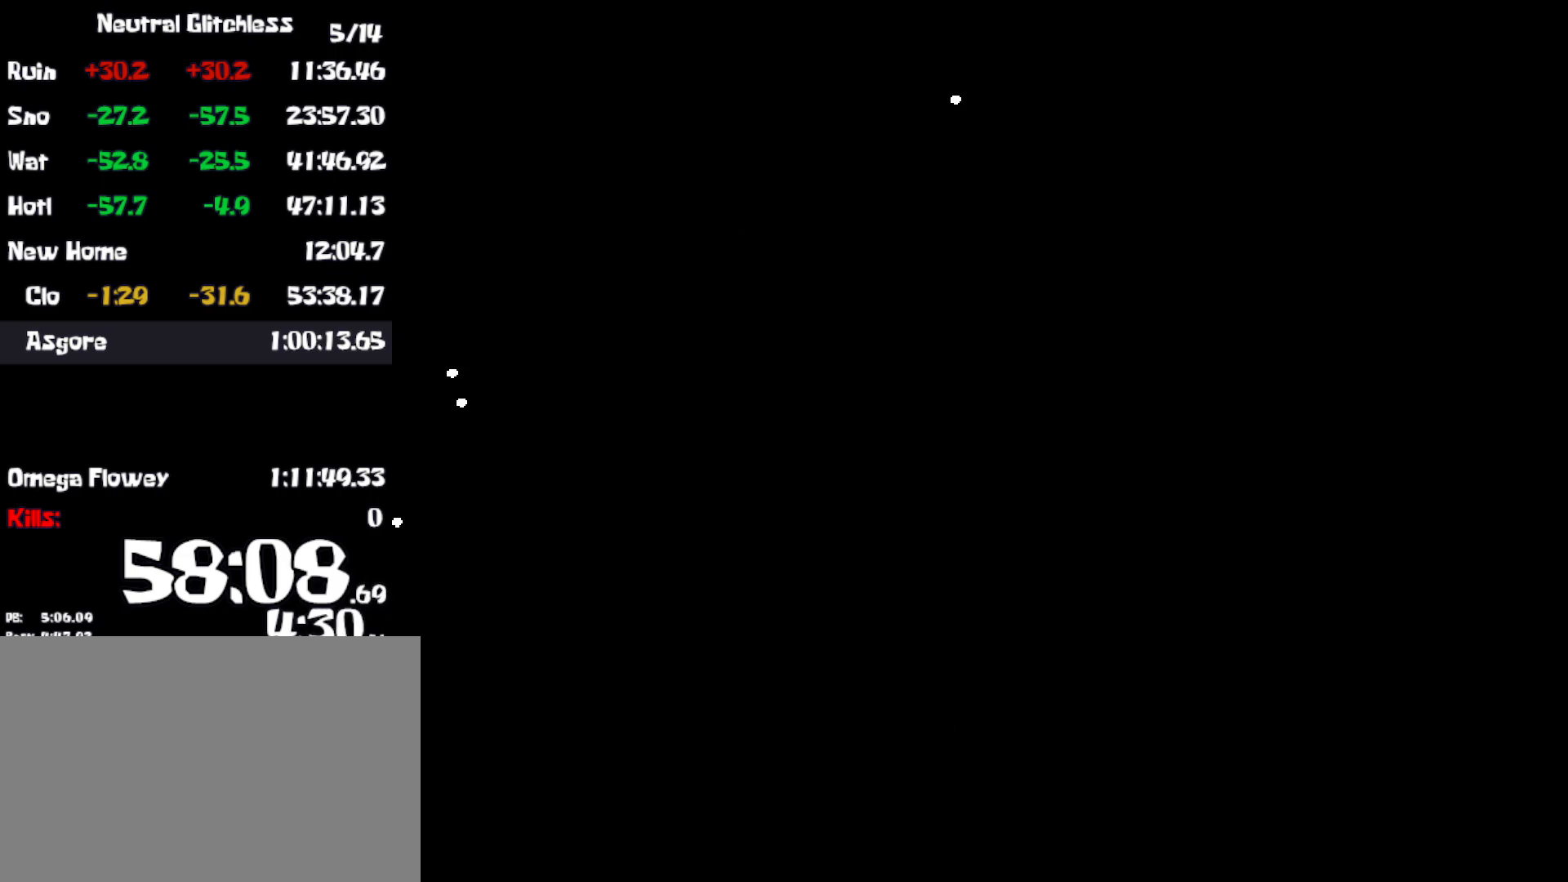
{"keys": [], "events": [[17, "x", "down"], [17, "z", "up"], [50, "return", "up"], [84, "shift", "down"], [100, "x", "up"], [134, "return", "down"], [134, "shift", "up"], [134, "z", "down"], [184, "x", "down"], [184, "z", "up"], [217, "return", "up"], [234, "shift", "down"], [267, "return", "down"], [284, "shift", "up"], [284, "x", "up"], [300, "z", "down"], [350, "return", "up"], [350, "z", "up"], [367, "x", "down"], [384, "shift", "down"], [417, "return", "down"], [434, "shift", "up"], [434, "x", "up"], [500, "return", "up"]]}
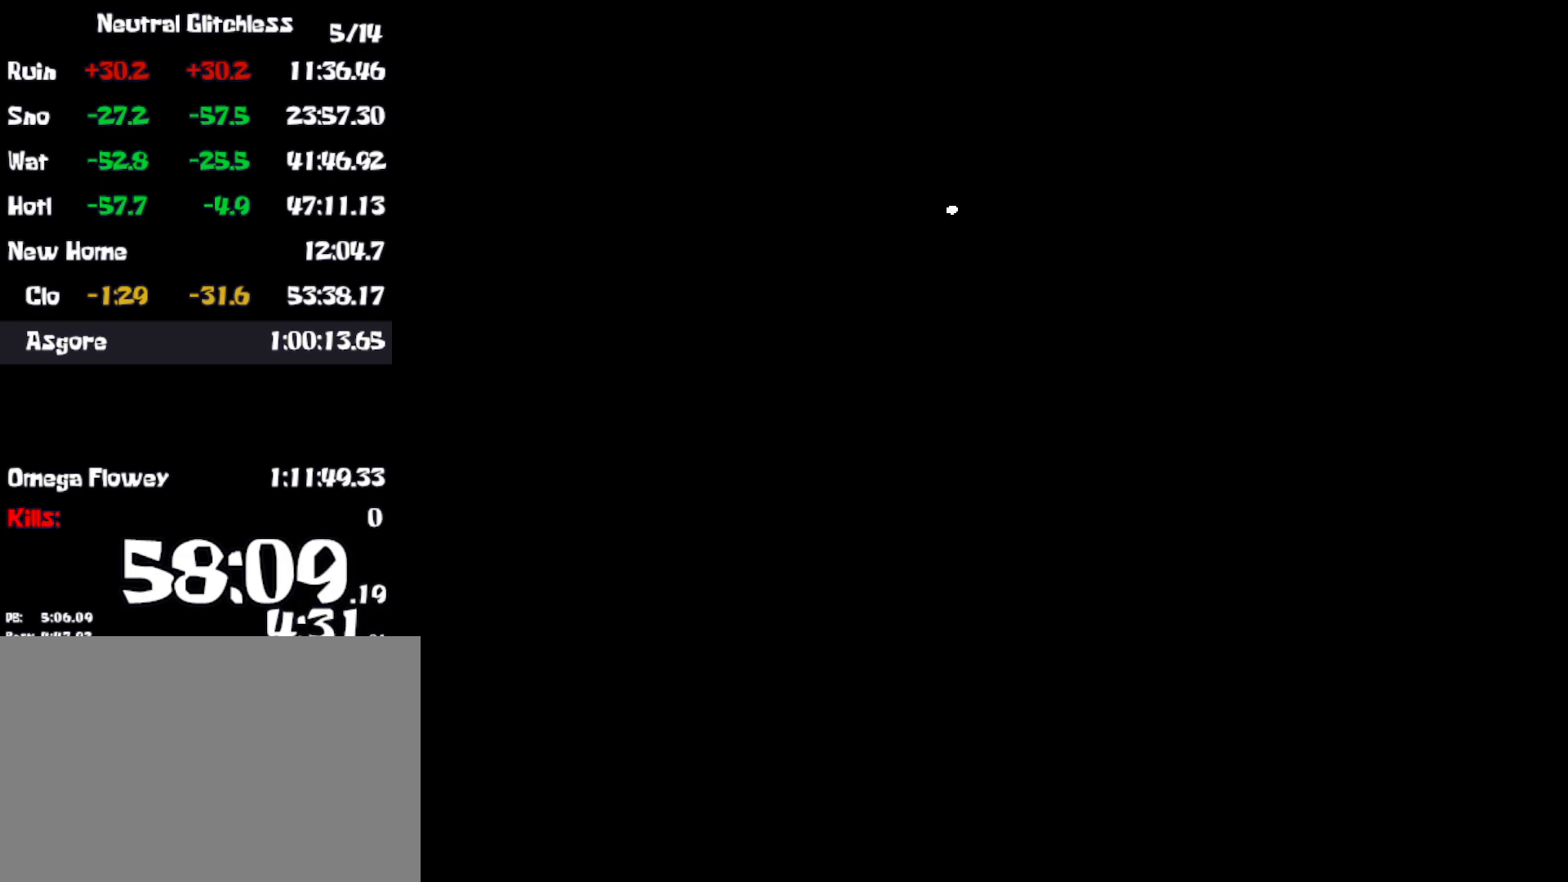
{"keys": ["return", "z"], "events": [[34, "shift", "down"], [34, "x", "down"], [67, "return", "down"], [67, "shift", "up"], [117, "x", "up"], [134, "return", "up"], [150, "z", "down"], [167, "shift", "down"], [200, "x", "down"], [200, "z", "up"], [217, "return", "down"], [217, "shift", "up"], [284, "return", "up"], [284, "x", "up"], [317, "shift", "down"], [334, "z", "down"], [367, "return", "down"], [367, "shift", "up"], [384, "x", "down"], [384, "z", "up"], [417, "return", "up"], [467, "shift", "down"], [467, "x", "up"], [500, "return", "down"], [500, "shift", "up"], [500, "z", "down"]]}
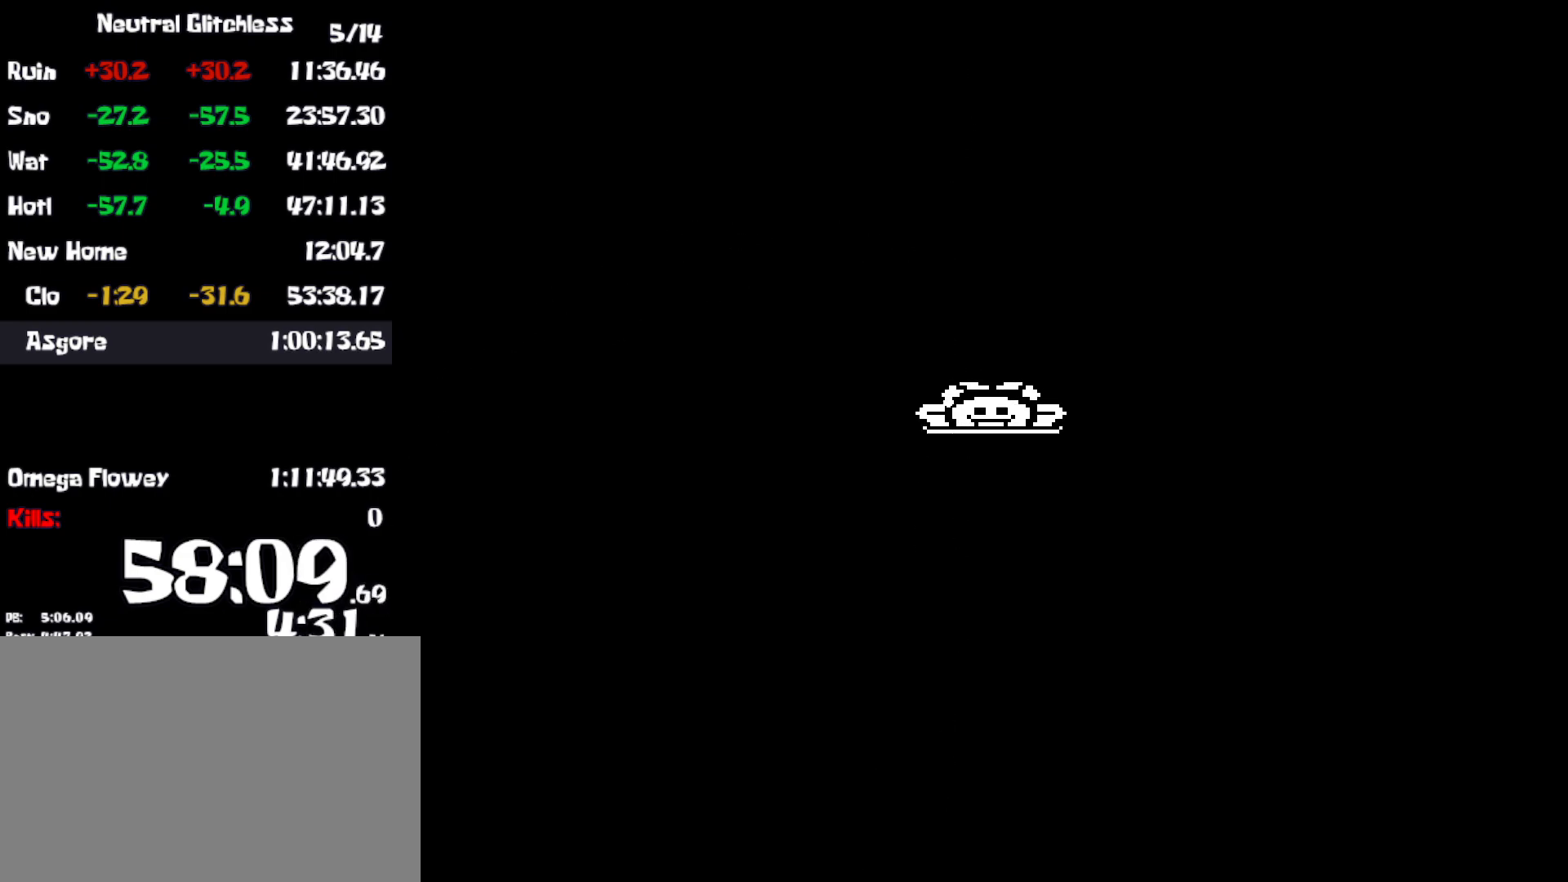
{"keys": ["z"], "events": [[50, "x", "down"], [50, "z", "up"], [67, "return", "up"], [100, "shift", "down"], [150, "return", "down"], [150, "shift", "up"], [150, "x", "up"], [167, "z", "down"], [217, "return", "up"], [234, "x", "down"], [234, "z", "up"], [250, "shift", "down"], [300, "return", "down"], [300, "shift", "up"], [317, "x", "up"], [317, "z", "down"], [367, "return", "up"], [384, "x", "down"], [384, "z", "up"], [400, "shift", "down"], [434, "return", "down"], [450, "shift", "up"], [484, "x", "up"], [484, "z", "down"], [500, "return", "up"]]}
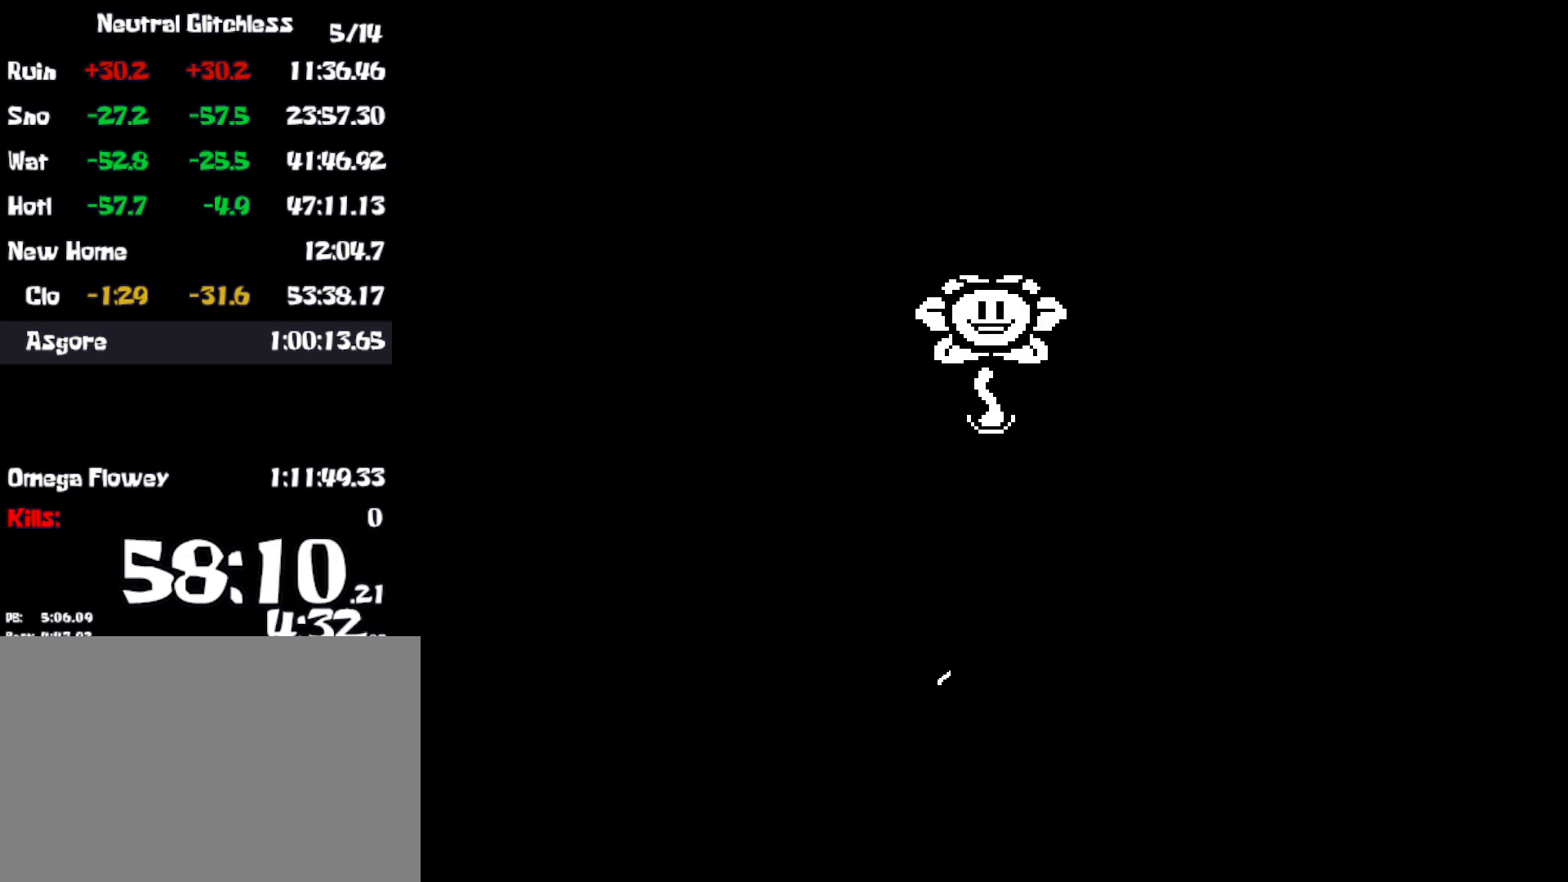
{"keys": ["x"], "events": [[34, "shift", "down"], [34, "z", "up"], [50, "x", "down"], [84, "return", "down"], [84, "shift", "up"], [134, "x", "up"], [150, "return", "up"], [150, "z", "down"], [184, "shift", "down"], [200, "z", "up"], [217, "x", "down"], [234, "return", "down"], [234, "shift", "up"], [284, "return", "up"], [284, "x", "up"], [317, "z", "down"], [334, "shift", "down"], [367, "return", "down"], [367, "shift", "up"], [367, "x", "down"], [367, "z", "up"], [434, "x", "up"], [450, "return", "up"], [484, "shift", "down"], [484, "z", "down"], [500, "shift", "up"], [500, "x", "down"], [500, "z", "up"]]}
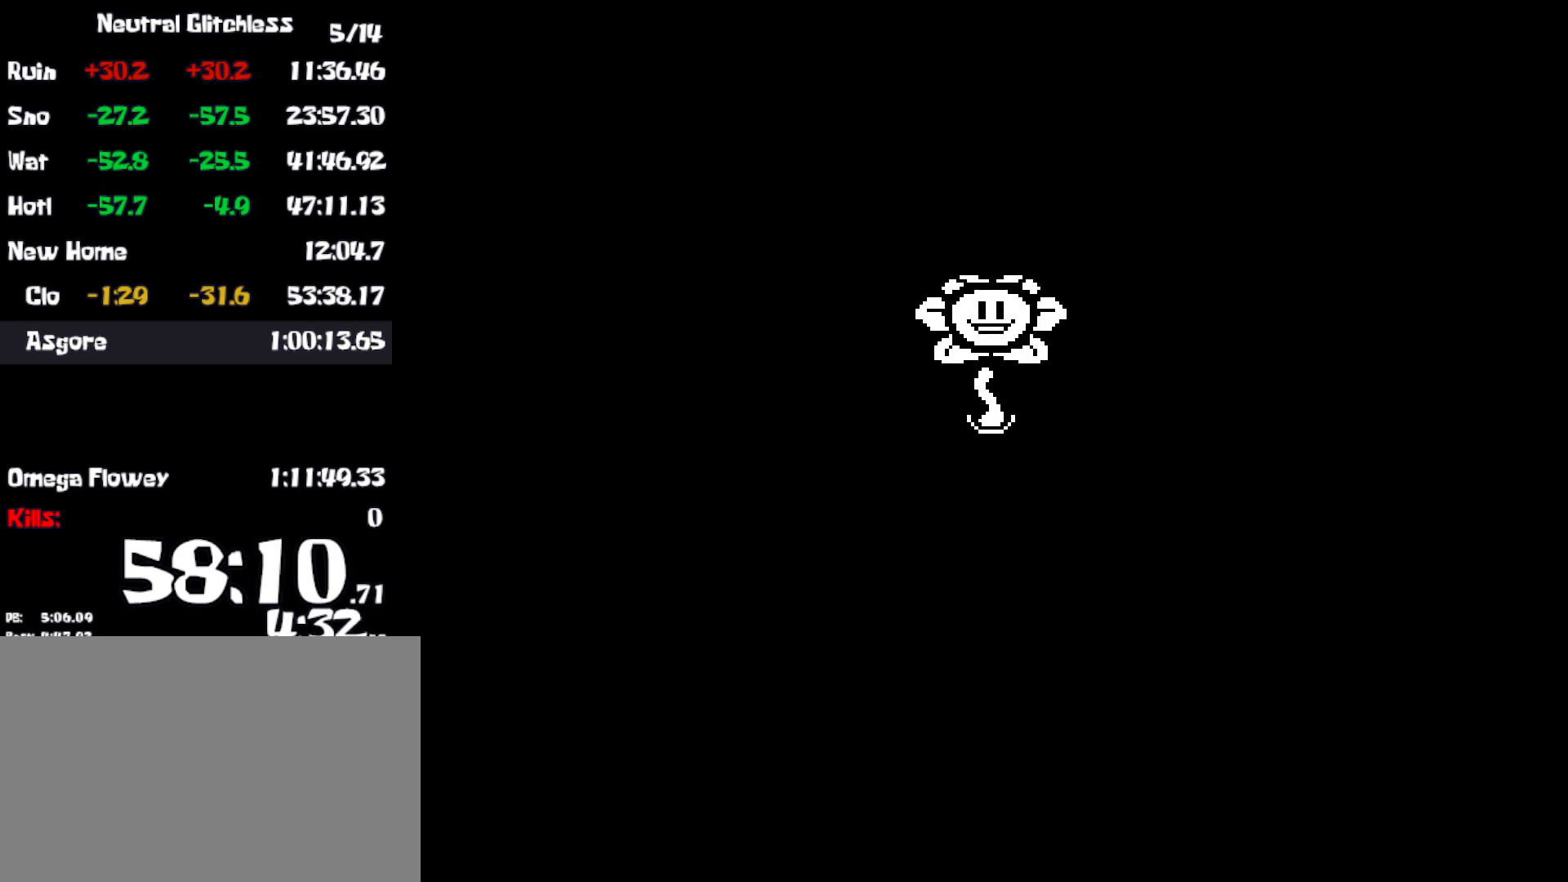
{"keys": ["x"], "events": [[17, "return", "down"], [50, "return", "up"], [100, "shift", "down"], [100, "x", "up"], [117, "z", "down"], [134, "return", "down"], [150, "shift", "up"], [167, "x", "down"], [167, "z", "up"], [200, "return", "up"], [234, "shift", "down"], [234, "x", "up"], [267, "z", "down"], [284, "return", "down"], [284, "shift", "up"], [317, "z", "up"], [334, "return", "up"], [334, "x", "down"], [384, "shift", "down"], [400, "x", "up"], [417, "return", "down"], [434, "shift", "up"], [434, "z", "down"], [467, "return", "up"], [484, "x", "down"], [484, "z", "up"]]}
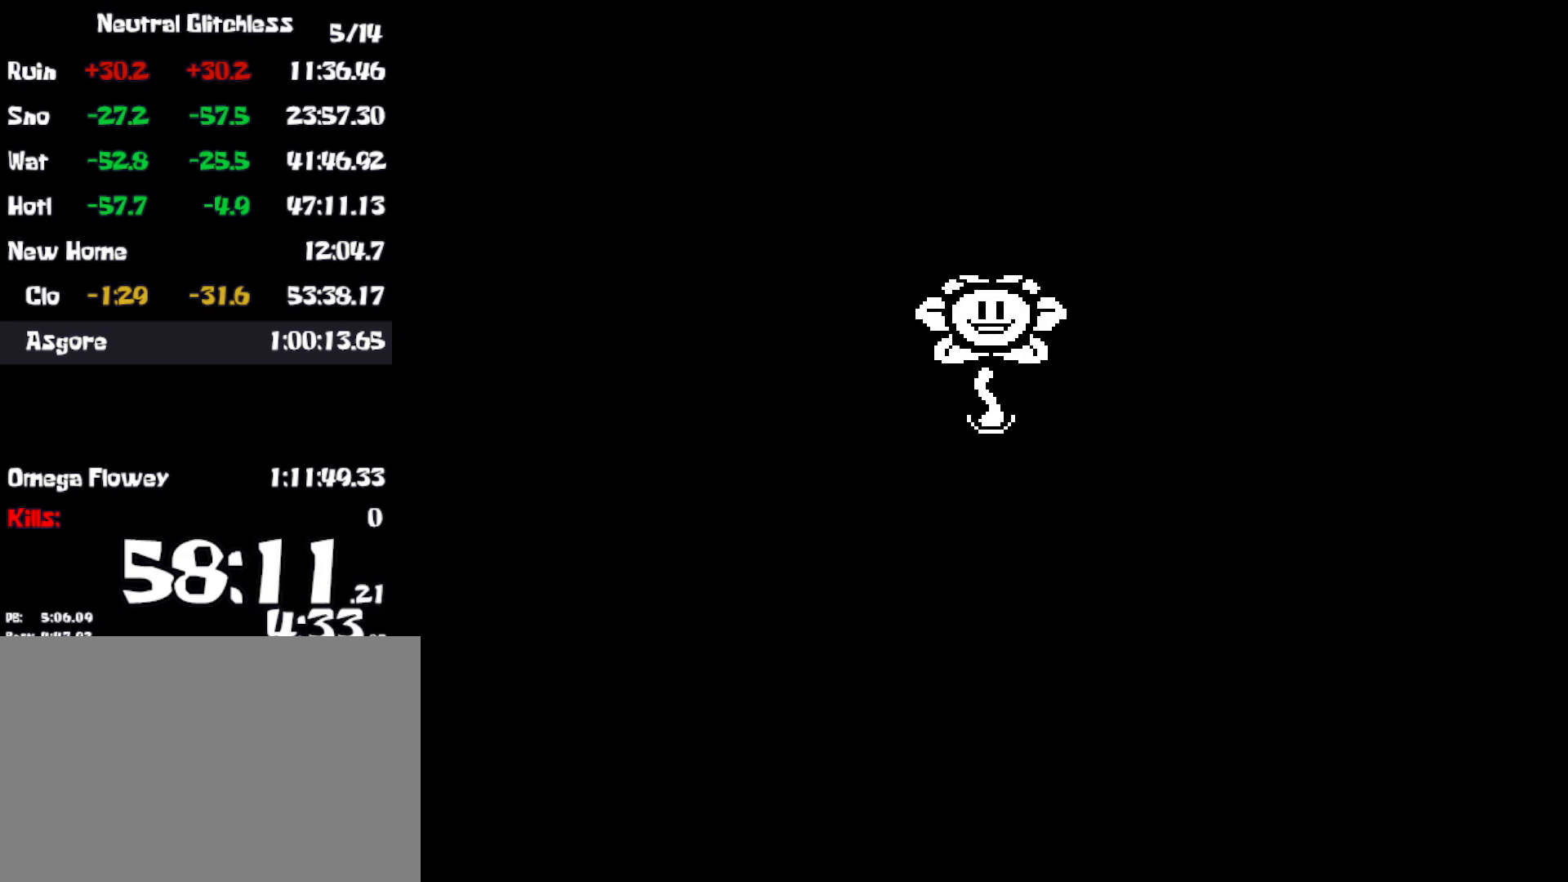
{"keys": ["return", "x"], "events": [[17, "shift", "down"], [50, "return", "down"], [50, "shift", "up"], [50, "x", "up"], [84, "z", "down"], [117, "return", "up"], [150, "shift", "down"], [150, "x", "down"], [150, "z", "up"], [184, "return", "down"], [200, "shift", "up"], [234, "x", "up"], [250, "return", "up"], [250, "z", "down"], [284, "shift", "down"], [300, "x", "down"], [300, "z", "up"], [317, "return", "down"], [334, "shift", "up"], [384, "return", "up"], [400, "x", "up"], [400, "z", "down"], [434, "shift", "down"], [467, "return", "down"], [467, "shift", "up"], [467, "x", "down"], [467, "z", "up"]]}
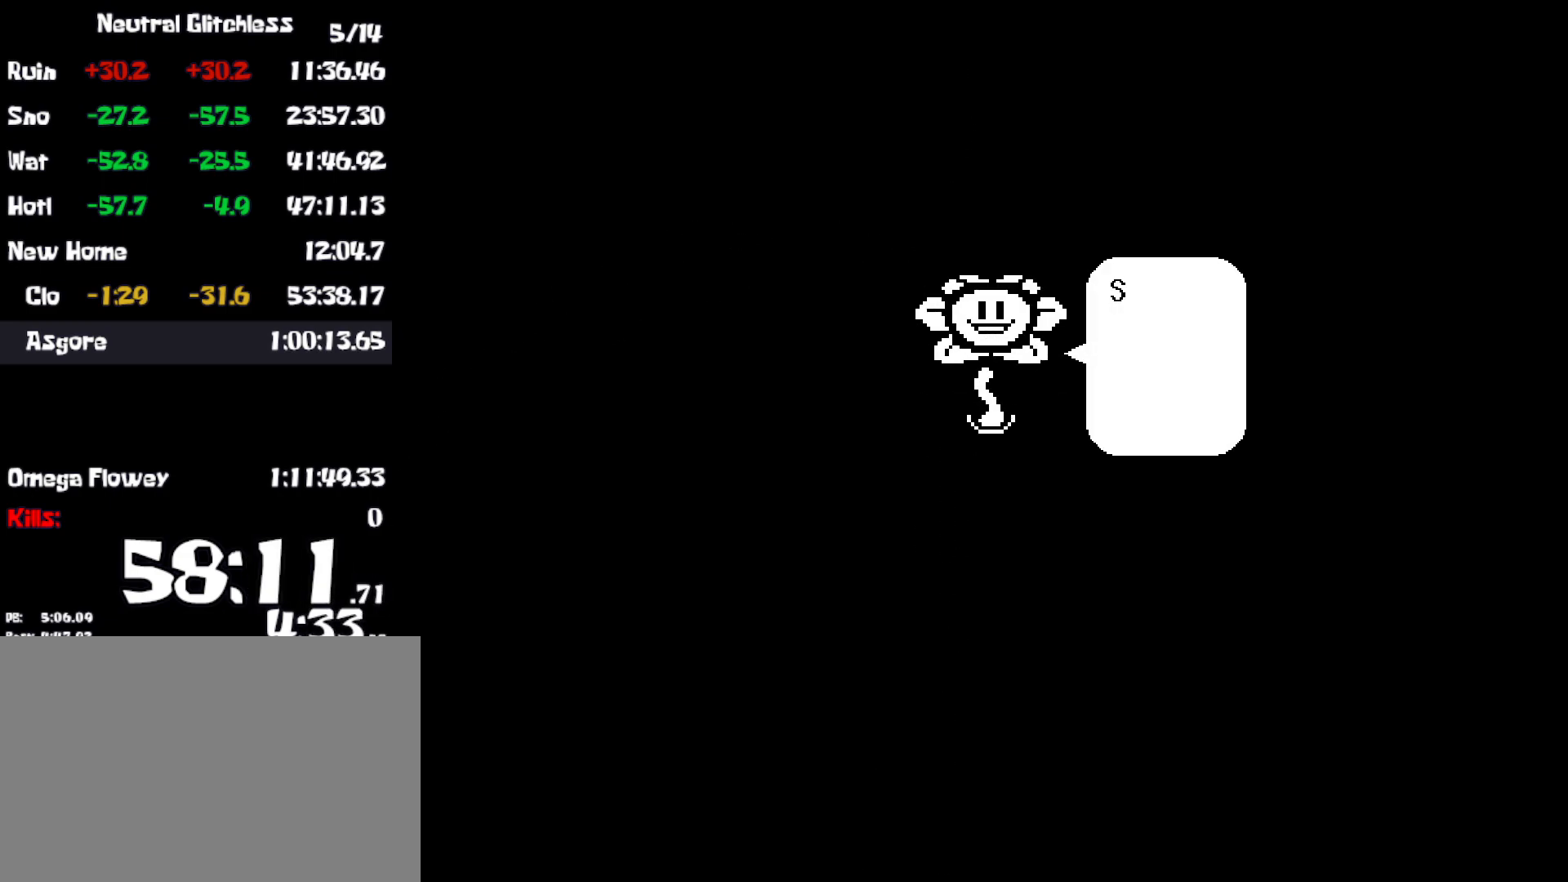
{"keys": ["return", "shift"], "events": [[34, "return", "up"], [50, "shift", "down"], [50, "x", "up"], [67, "z", "down"], [100, "return", "down"], [100, "shift", "up"], [117, "x", "down"], [117, "z", "up"], [167, "return", "up"], [200, "shift", "down"], [217, "x", "up"], [234, "return", "down"], [234, "z", "down"], [267, "shift", "up"], [267, "z", "up"], [284, "x", "down"], [300, "return", "up"], [334, "shift", "down"], [367, "x", "up"], [384, "return", "down"], [384, "shift", "up"], [384, "z", "down"], [450, "return", "up"], [450, "x", "down"], [450, "z", "up"], [467, "shift", "down"], [500, "return", "down"], [500, "x", "up"]]}
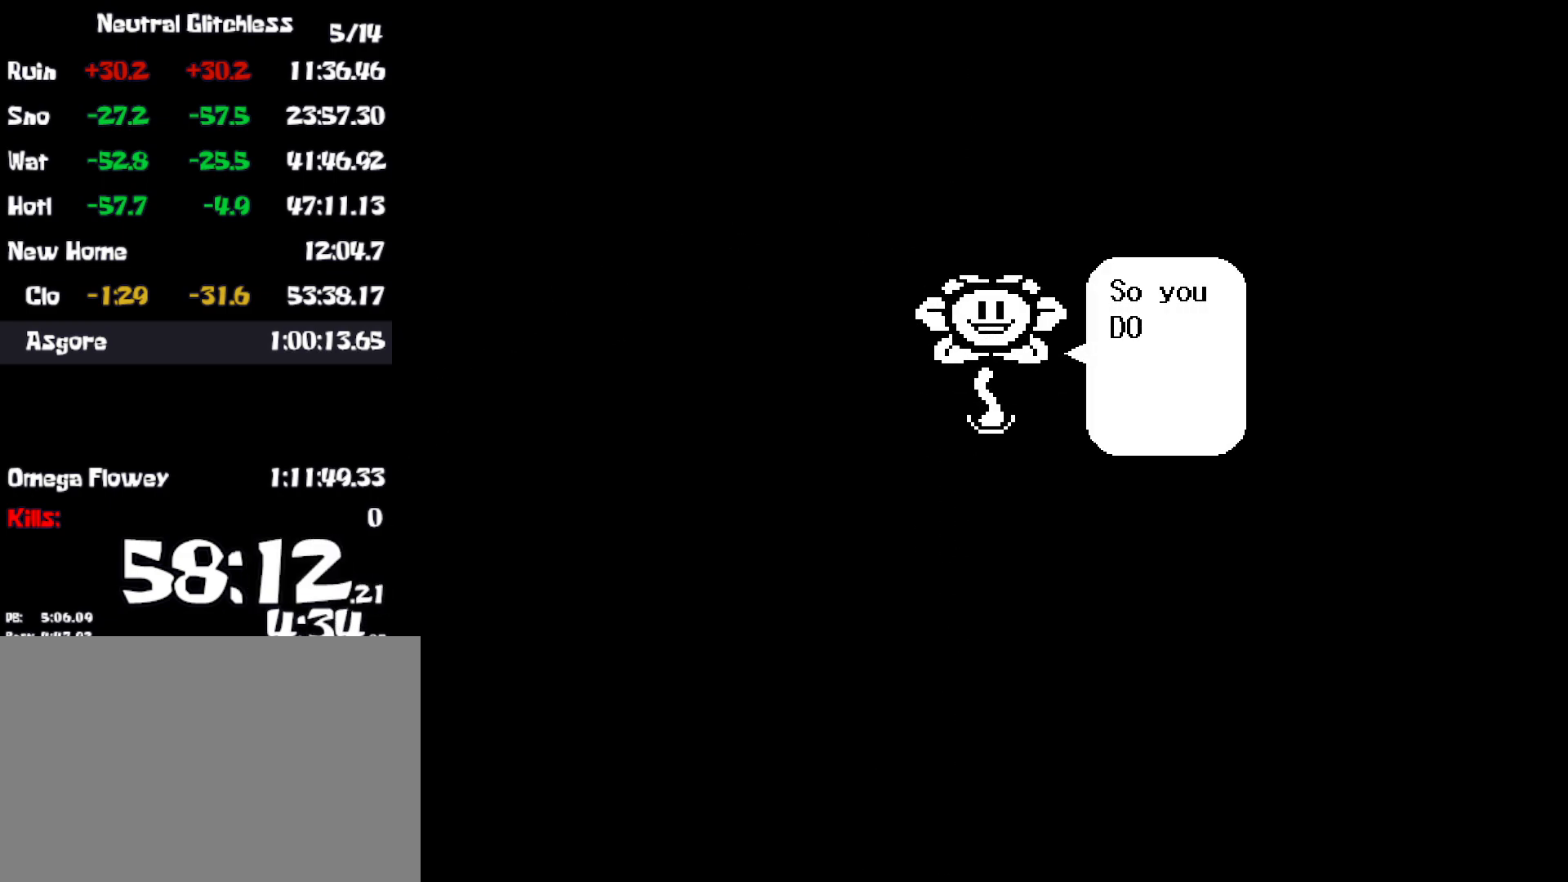
{"keys": ["z"], "events": [[17, "shift", "up"], [17, "z", "down"], [100, "return", "up"], [100, "x", "down"], [100, "z", "up"], [117, "shift", "down"], [134, "return", "down"], [167, "shift", "up"], [184, "x", "up"], [184, "z", "down"], [200, "return", "up"], [234, "shift", "down"], [234, "x", "down"], [234, "z", "up"], [284, "return", "down"], [284, "shift", "up"], [317, "x", "up"], [334, "return", "up"], [350, "z", "down"], [367, "shift", "down"], [400, "x", "down"], [400, "z", "up"], [417, "return", "down"], [434, "shift", "up"], [450, "x", "up"], [467, "return", "up"], [500, "z", "down"]]}
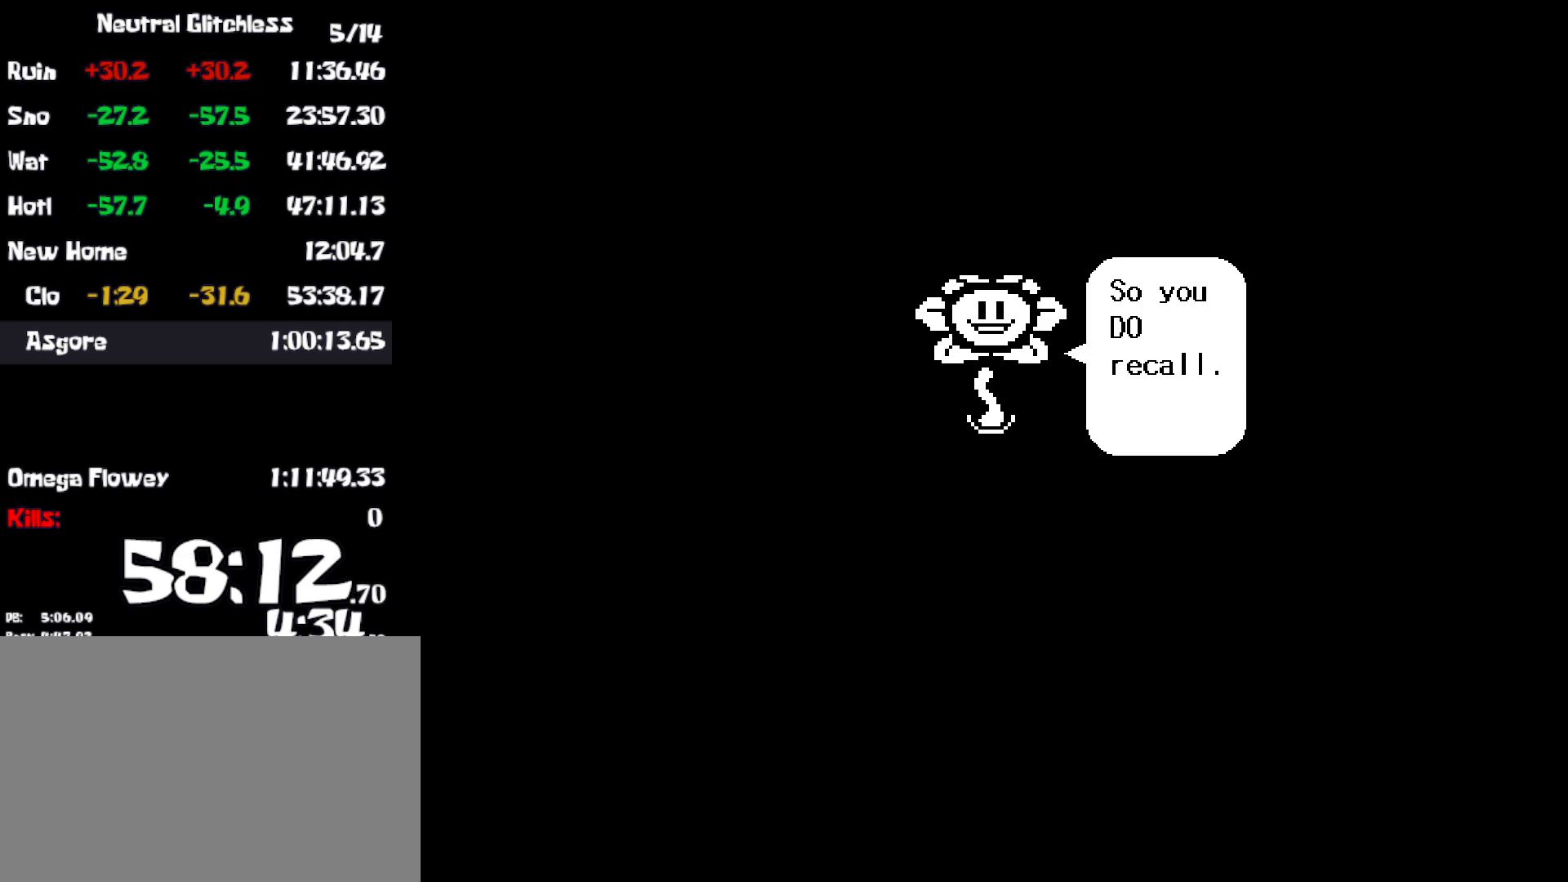
{"keys": ["return", "z"], "events": [[17, "shift", "down"], [50, "return", "down"], [50, "shift", "up"], [50, "z", "up"], [100, "return", "up"], [134, "shift", "down"], [150, "z", "down"], [184, "return", "down"], [200, "x", "down"], [200, "z", "up"], [217, "shift", "up"], [234, "return", "up"], [284, "shift", "down"], [284, "x", "up"], [317, "return", "down"], [317, "z", "down"], [334, "shift", "up"], [350, "x", "down"], [350, "z", "up"], [384, "return", "up"], [400, "shift", "down"], [450, "return", "down"], [450, "x", "up"], [467, "shift", "up"], [467, "z", "down"]]}
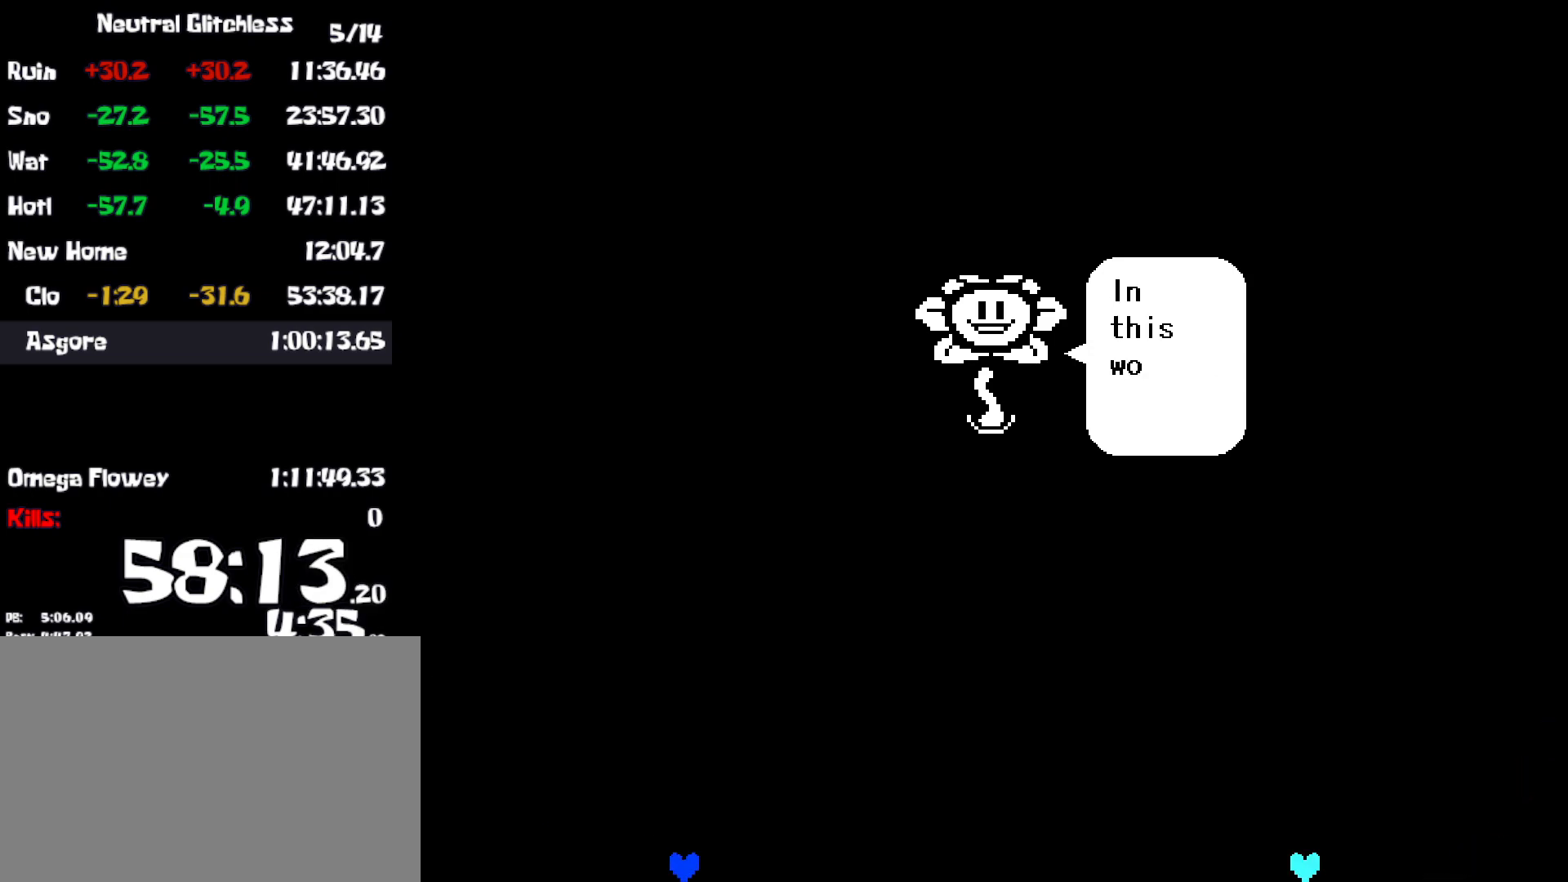
{"keys": ["return", "x"], "events": [[17, "x", "down"], [17, "z", "up"], [34, "return", "up"], [50, "shift", "down"], [84, "return", "down"], [84, "x", "up"], [117, "shift", "up"], [117, "z", "down"], [150, "return", "up"], [184, "shift", "down"], [184, "x", "down"], [184, "z", "up"], [234, "return", "down"], [234, "shift", "up"], [267, "x", "up"], [284, "z", "down"], [300, "return", "up"], [317, "shift", "down"], [334, "x", "down"], [334, "z", "up"], [384, "return", "down"], [400, "return", "up"], [400, "shift", "up"], [434, "x", "up"], [434, "z", "down"], [467, "shift", "down"], [484, "x", "down"], [484, "z", "up"], [500, "return", "down"], [500, "shift", "up"]]}
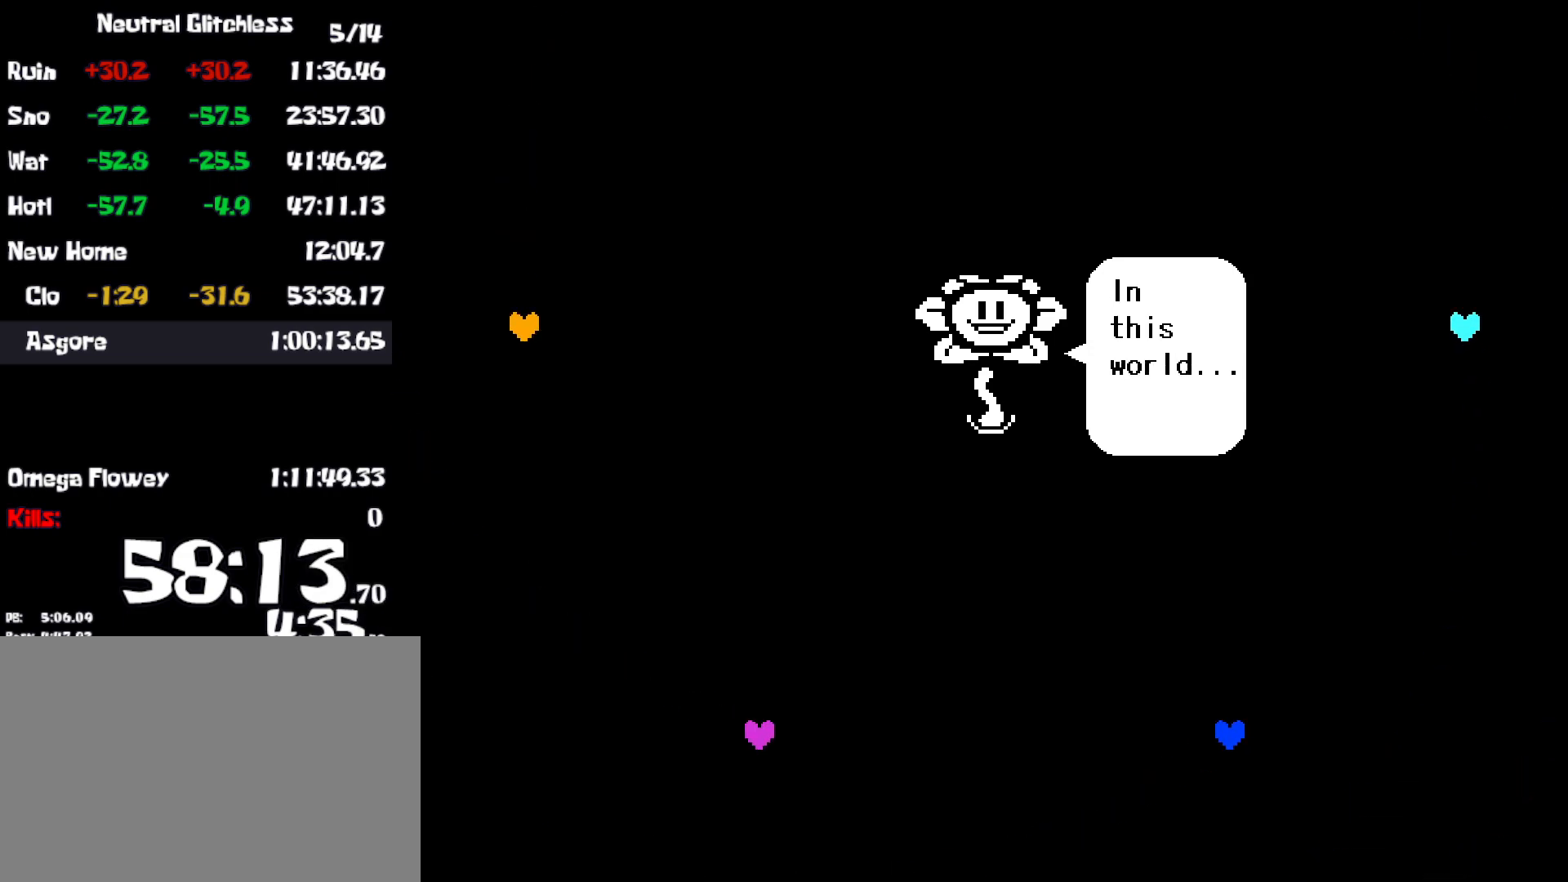
{"keys": ["x"], "events": [[50, "x", "up"], [67, "return", "up"], [84, "z", "down"], [134, "return", "down"], [150, "x", "down"], [150, "z", "up"], [200, "return", "up"], [217, "x", "up"], [234, "shift", "down"], [234, "z", "down"], [250, "shift", "up"], [300, "x", "down"], [300, "z", "up"], [384, "x", "up"], [400, "z", "down"], [417, "return", "down"], [467, "return", "up"], [467, "x", "down"], [467, "z", "up"]]}
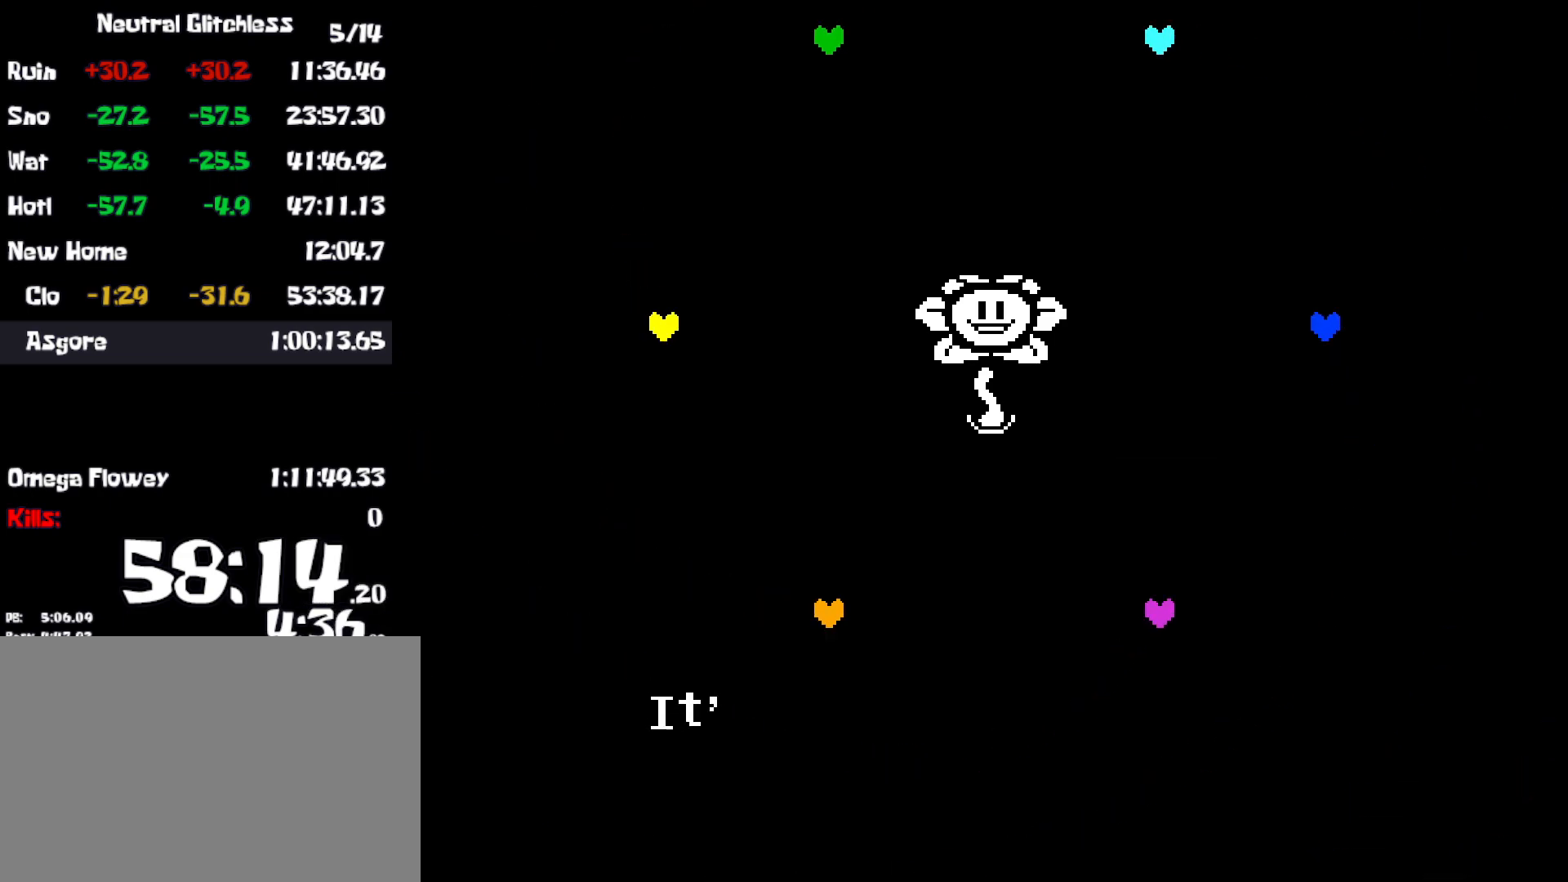
{"keys": ["x"], "events": [[34, "x", "up"], [50, "z", "down"], [117, "x", "down"], [117, "z", "up"], [200, "x", "up"], [217, "z", "down"], [267, "x", "down"], [267, "z", "up"], [367, "x", "up"], [384, "z", "down"], [434, "x", "down"], [434, "z", "up"]]}
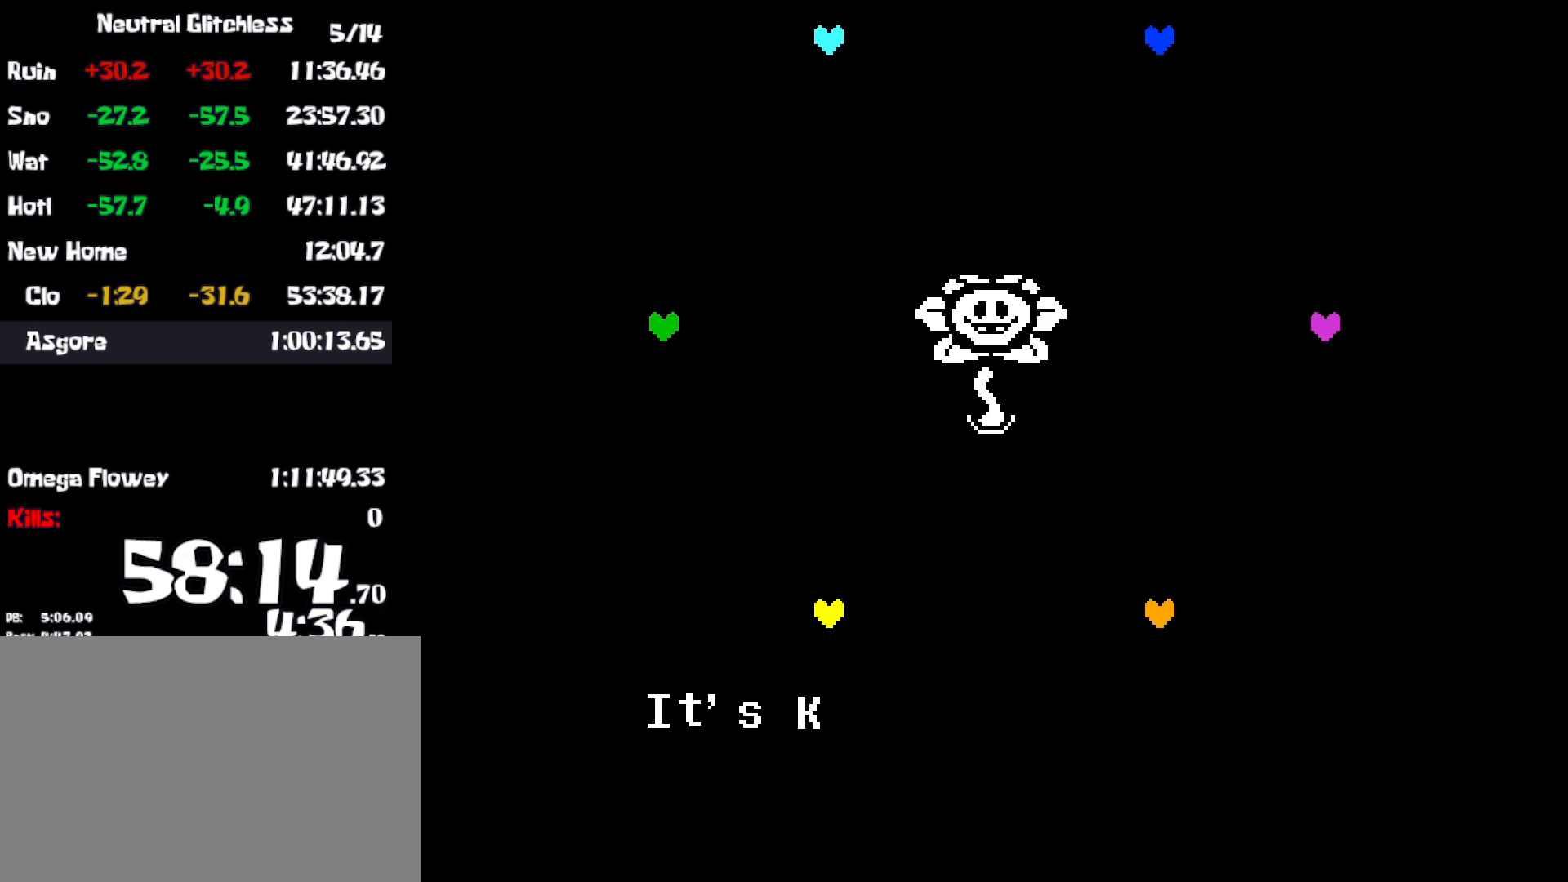
{"keys": [], "events": [[34, "x", "up"], [34, "z", "down"], [100, "x", "down"], [100, "z", "up"], [184, "x", "up"], [200, "z", "down"], [250, "z", "up"], [267, "x", "down"], [350, "x", "up"], [367, "z", "down"], [417, "x", "down"], [417, "z", "up"], [484, "x", "up"]]}
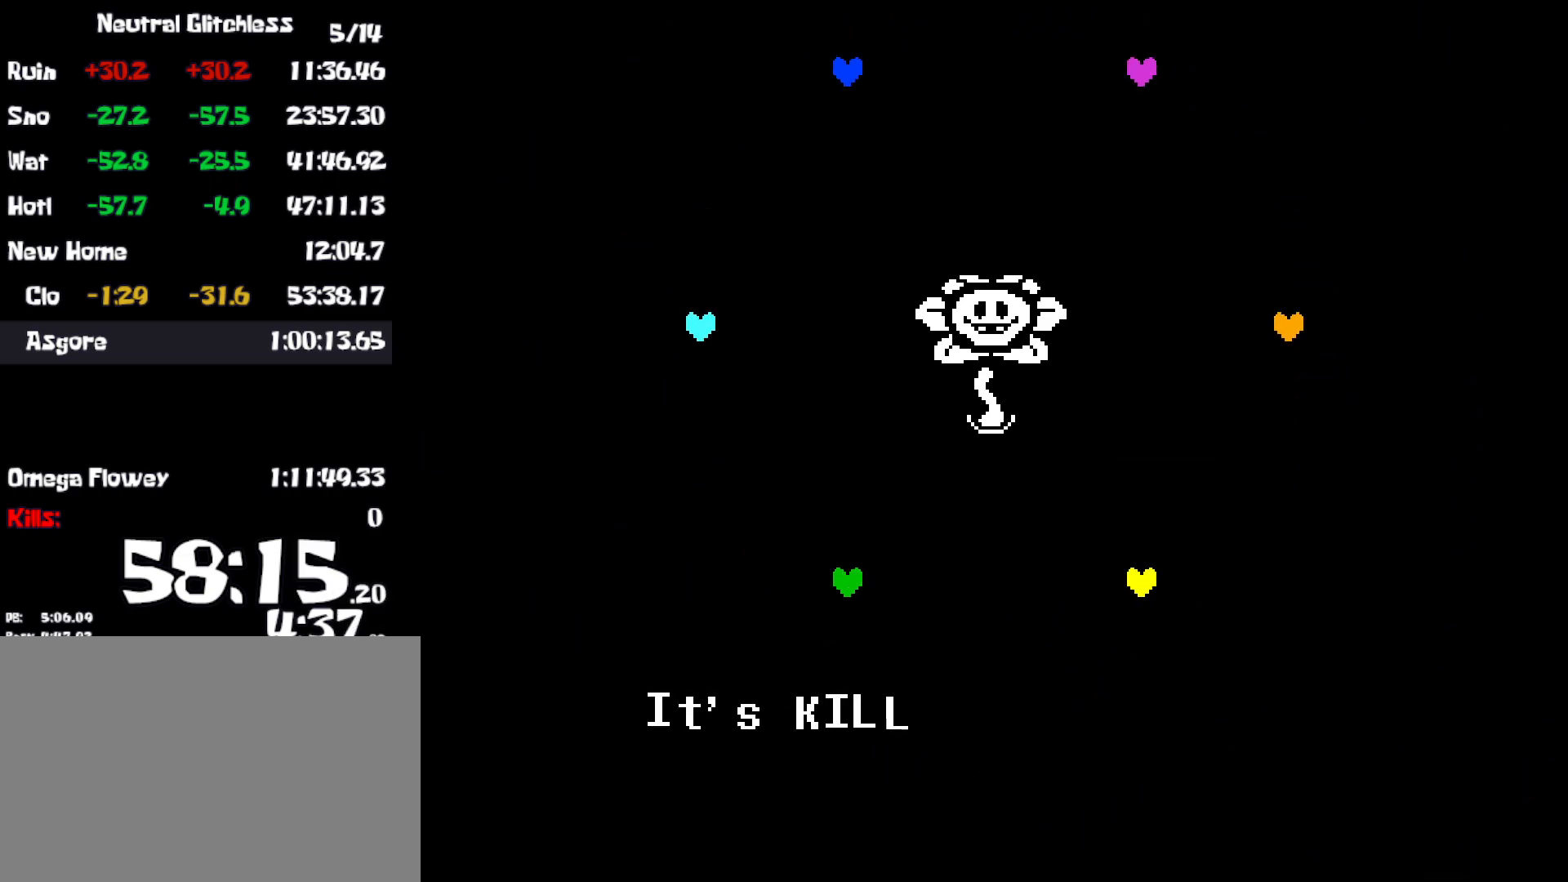
{"keys": [], "events": [[50, "z", "down"], [84, "x", "down"], [84, "z", "up"], [167, "x", "up"], [217, "z", "down"], [267, "x", "down"], [267, "z", "up"], [317, "x", "up"], [367, "z", "down"], [400, "x", "down"], [400, "z", "up"], [484, "x", "up"]]}
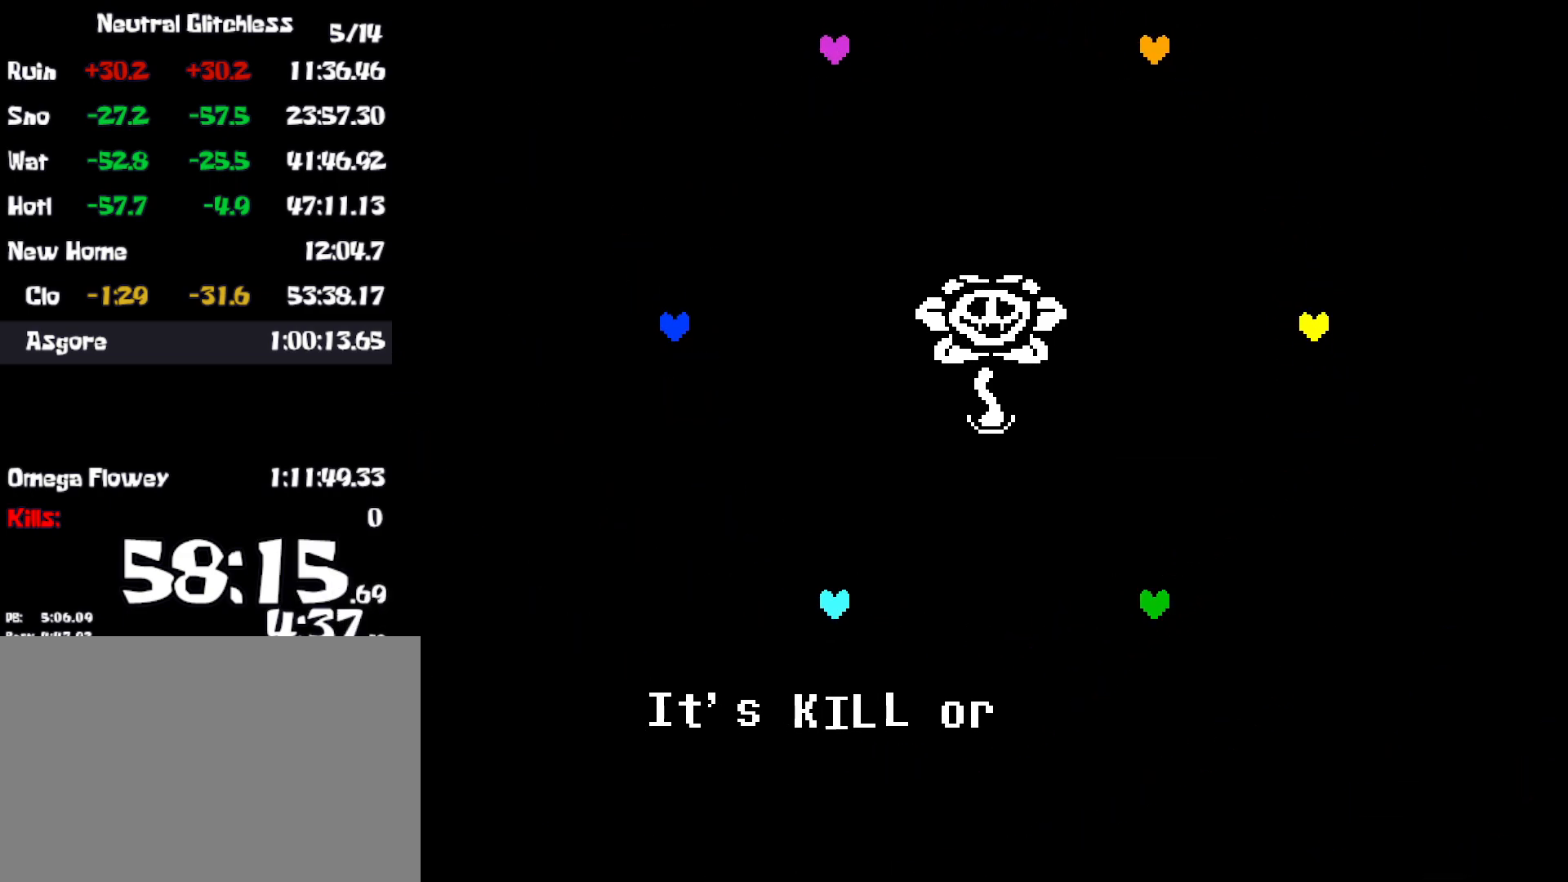
{"keys": [], "events": [[34, "z", "down"], [67, "x", "down"], [67, "z", "up"], [150, "x", "up"], [184, "z", "down"], [250, "x", "down"], [250, "z", "up"], [300, "x", "up"], [367, "z", "down"], [417, "x", "down"], [417, "z", "up"], [484, "x", "up"]]}
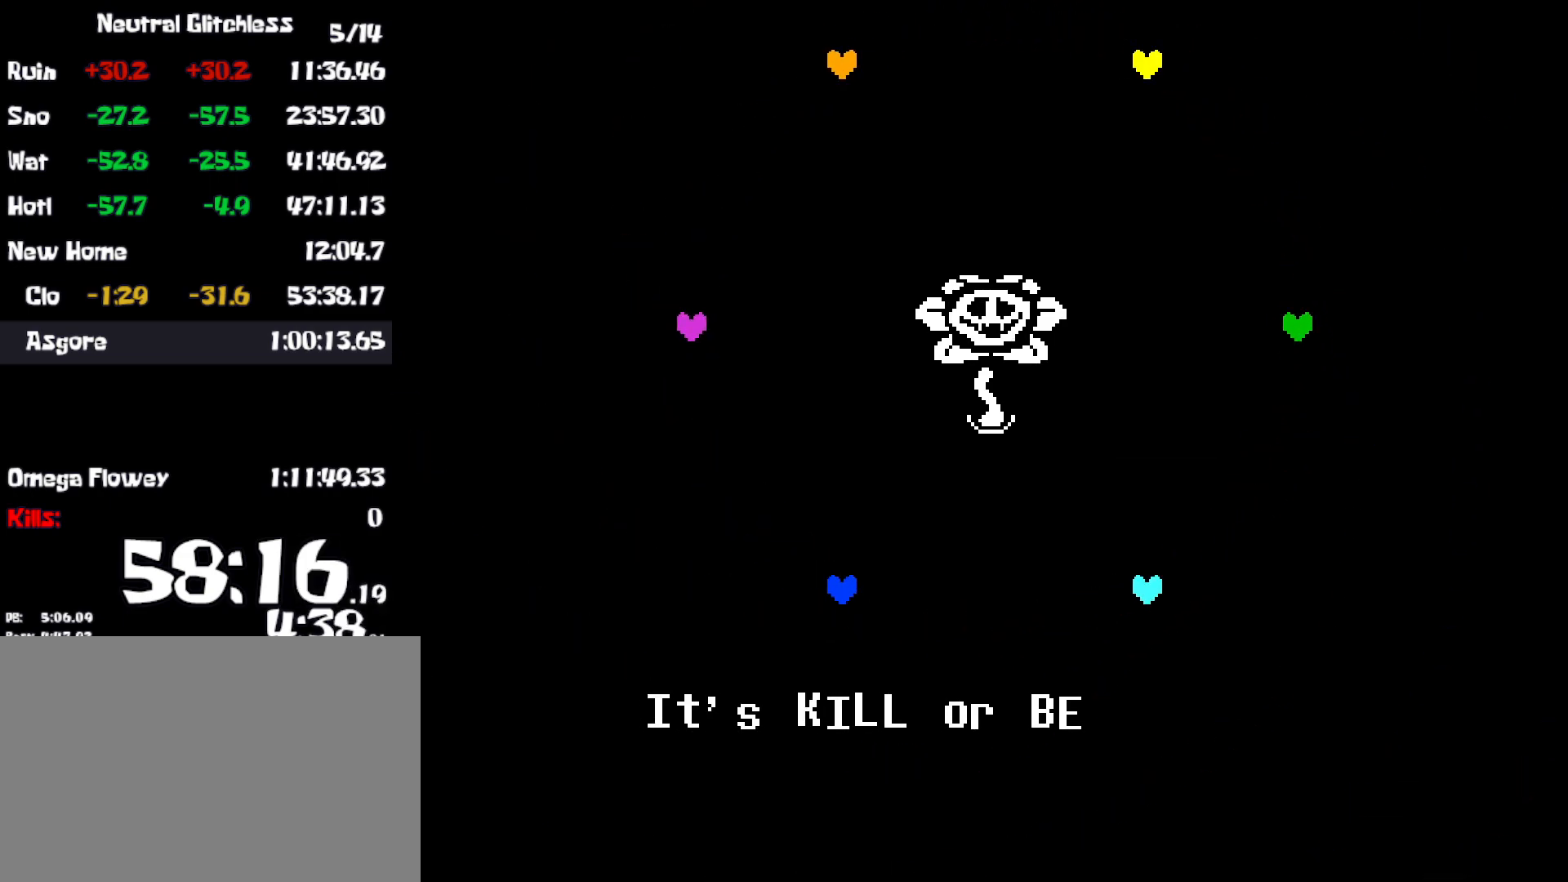
{"keys": [], "events": [[17, "z", "down"], [67, "x", "down"], [67, "z", "up"], [150, "x", "up"], [167, "z", "down"], [234, "x", "down"], [234, "z", "up"], [300, "x", "up"], [334, "z", "down"], [400, "x", "down"], [400, "z", "up"], [450, "x", "up"]]}